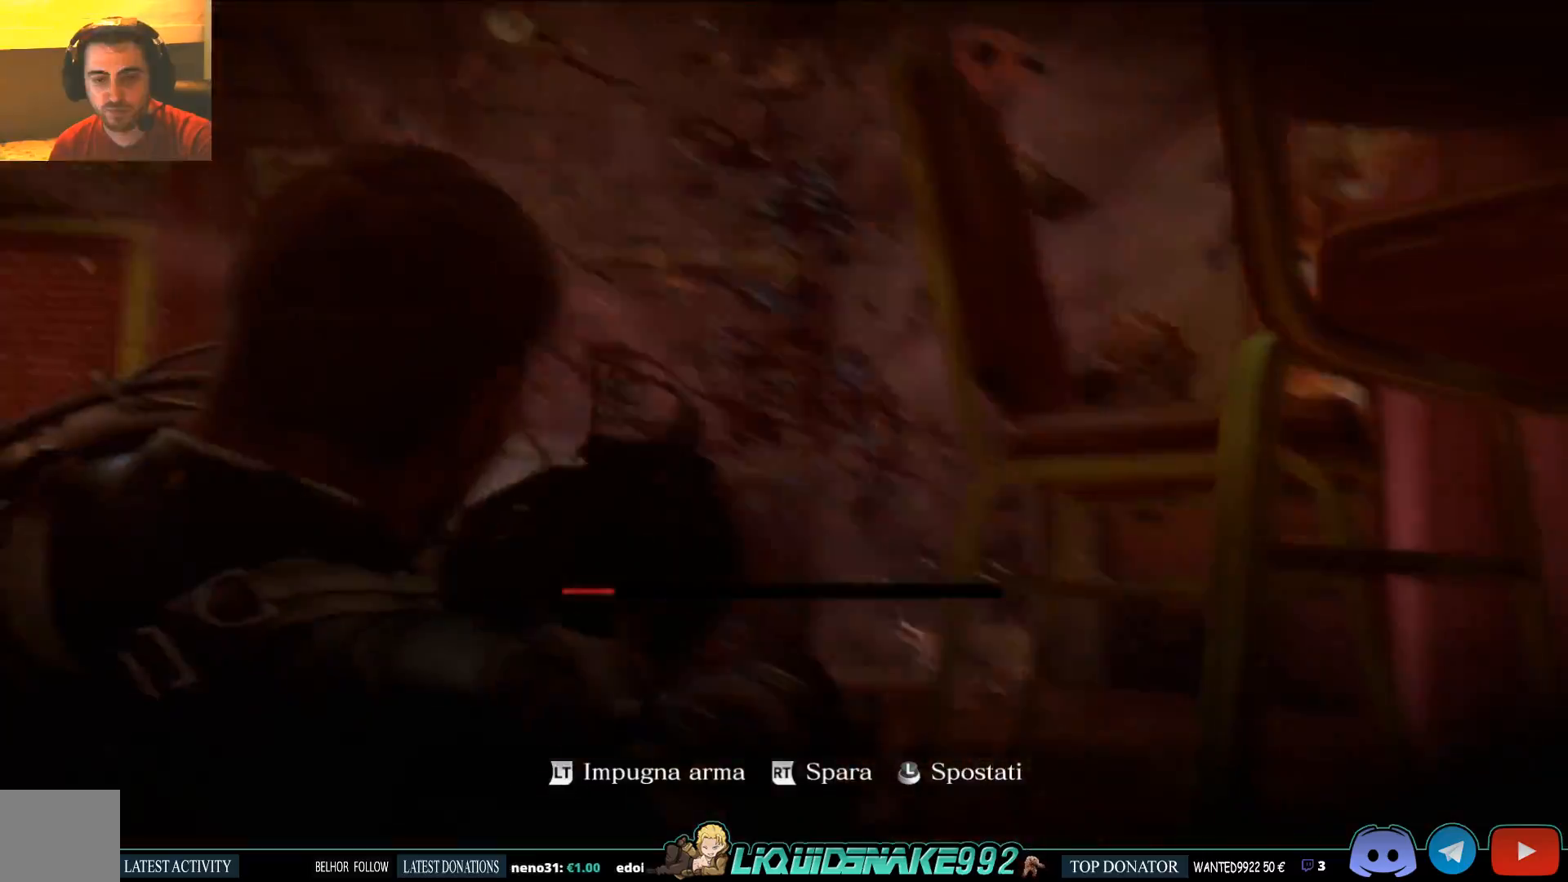
Gameplay with a controller (PlayStation layout); each line is a JSON object with the inputs held at the frame after it (dt_ms = milliseconds from this image to that frame). "events" lists button and stick changes between this image and that frame as [ms after this image, input, new state], when the widget could be followed in between.
{"dt_ms": 500, "buttons": ["L2"], "left_stick": "center", "right_stick": "left"}
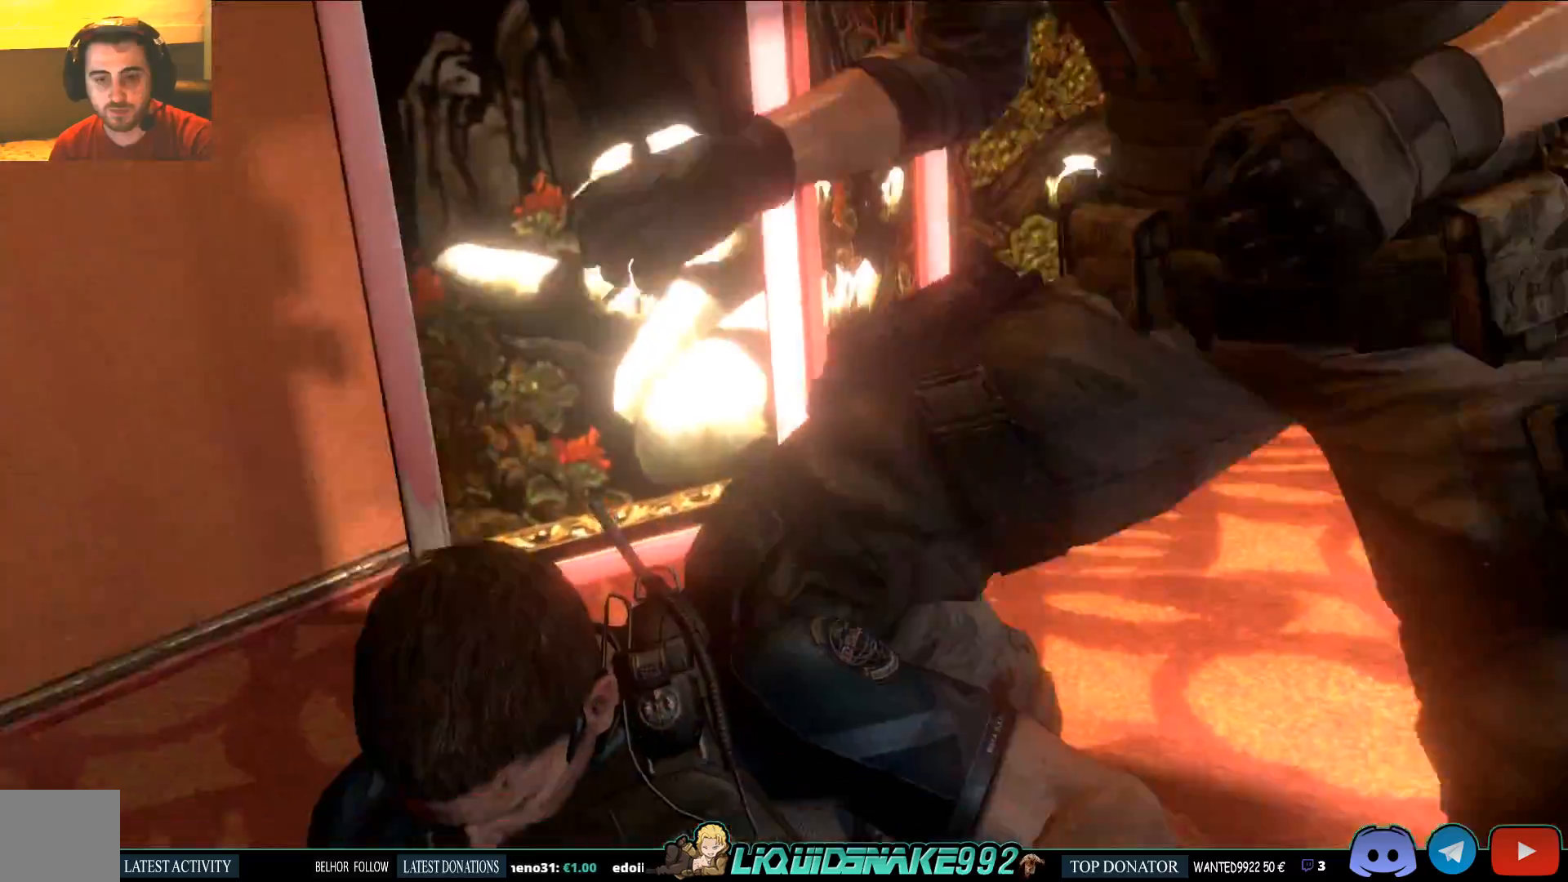
{"dt_ms": 500, "buttons": [], "left_stick": "center", "right_stick": "left", "events": [[500, "L2", "up"]]}
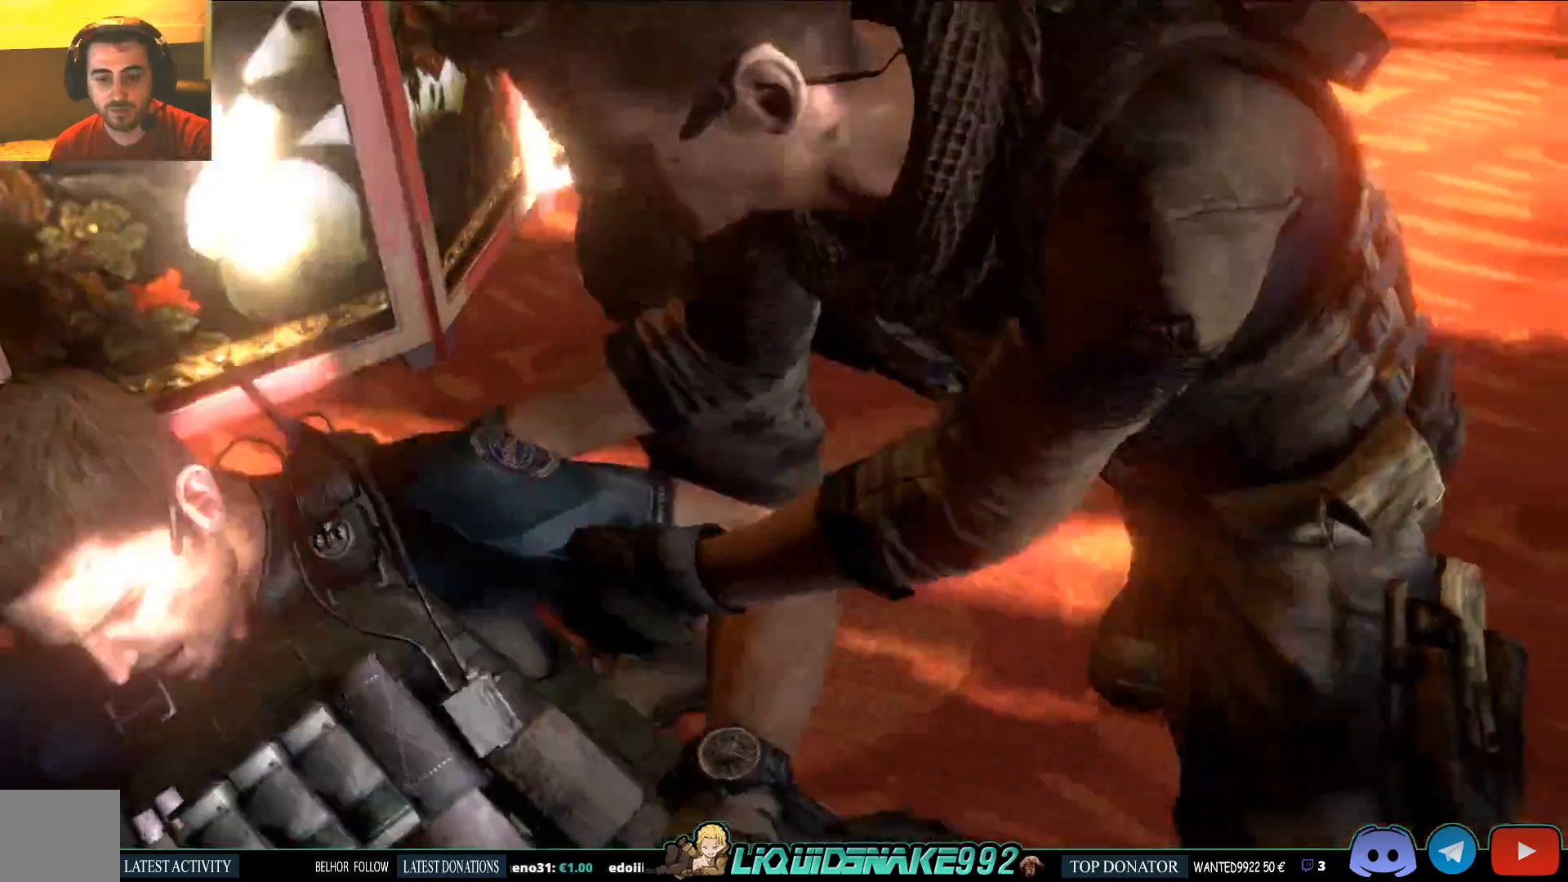
{"dt_ms": 500, "buttons": [], "left_stick": "center", "right_stick": "left", "events": []}
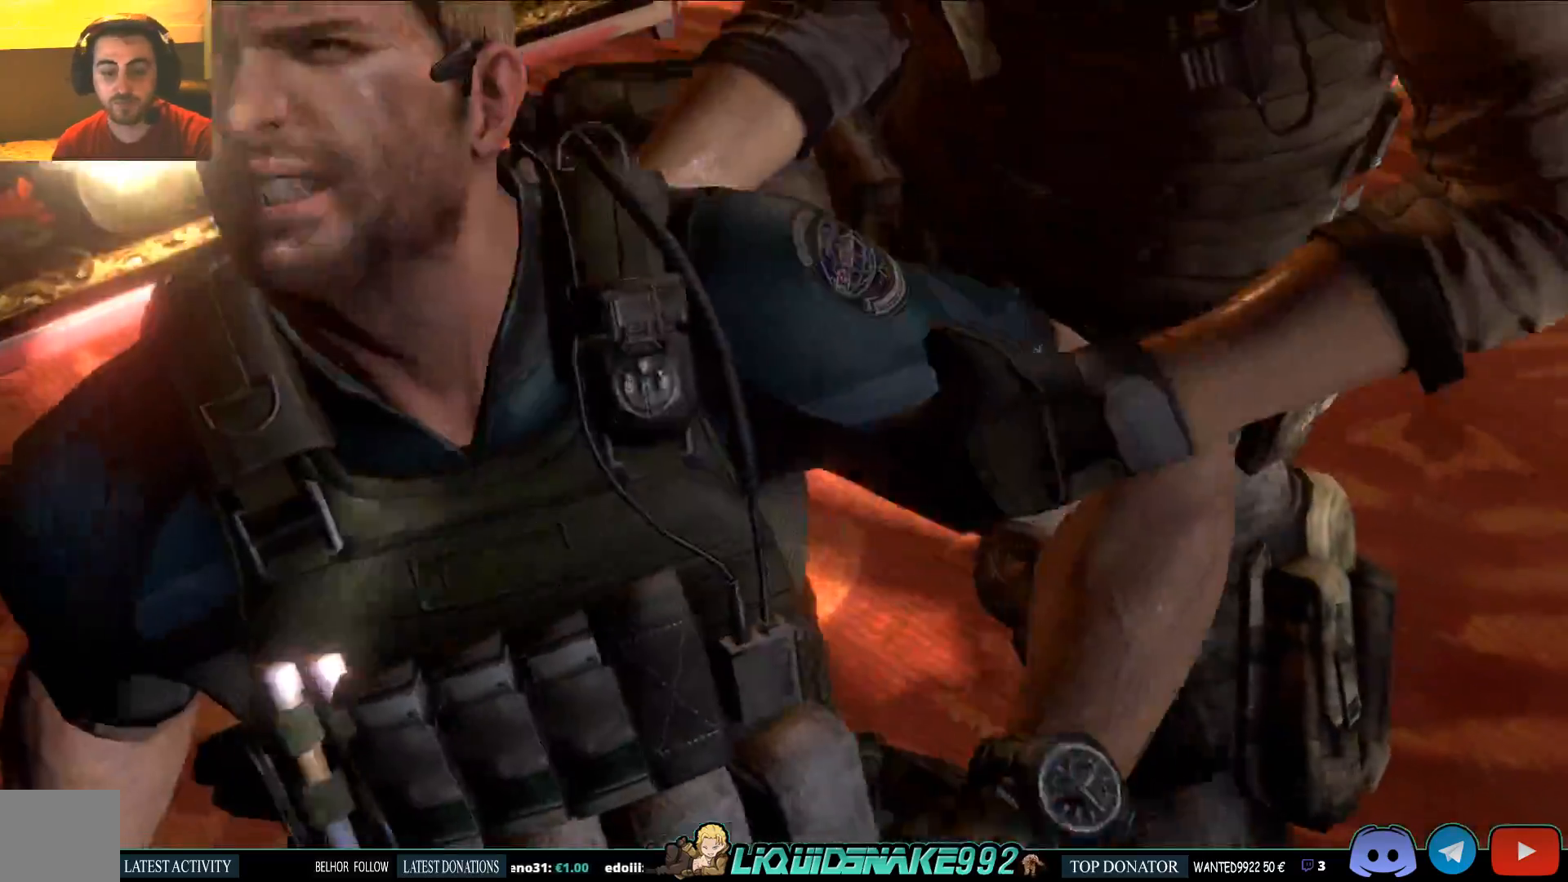
{"dt_ms": 500, "buttons": [], "left_stick": "center", "right_stick": "left"}
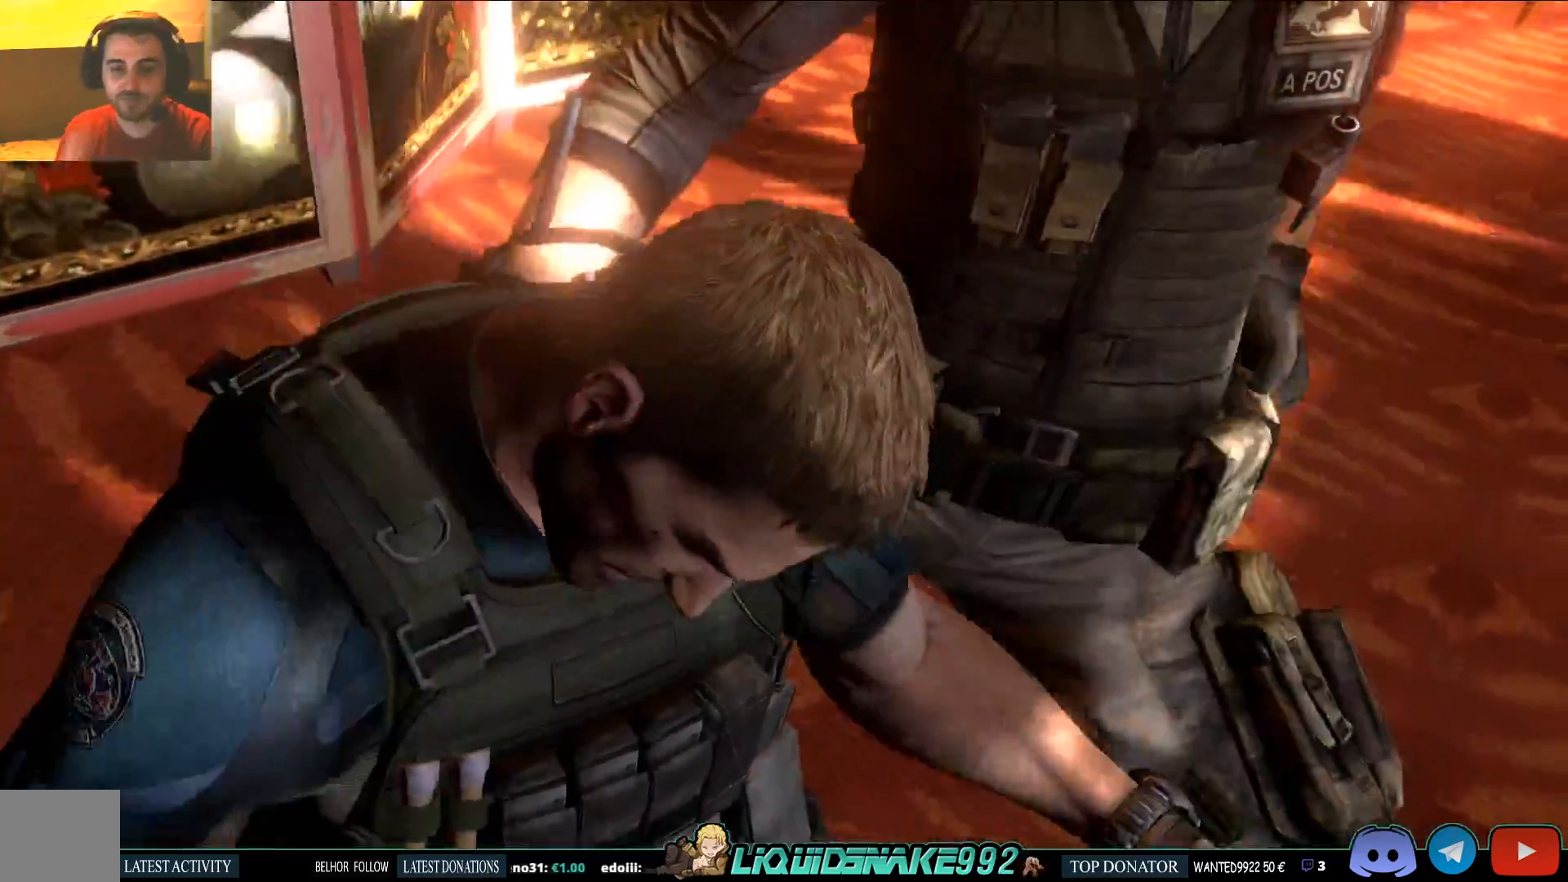
{"dt_ms": 500, "buttons": [], "left_stick": "center", "right_stick": "left", "events": []}
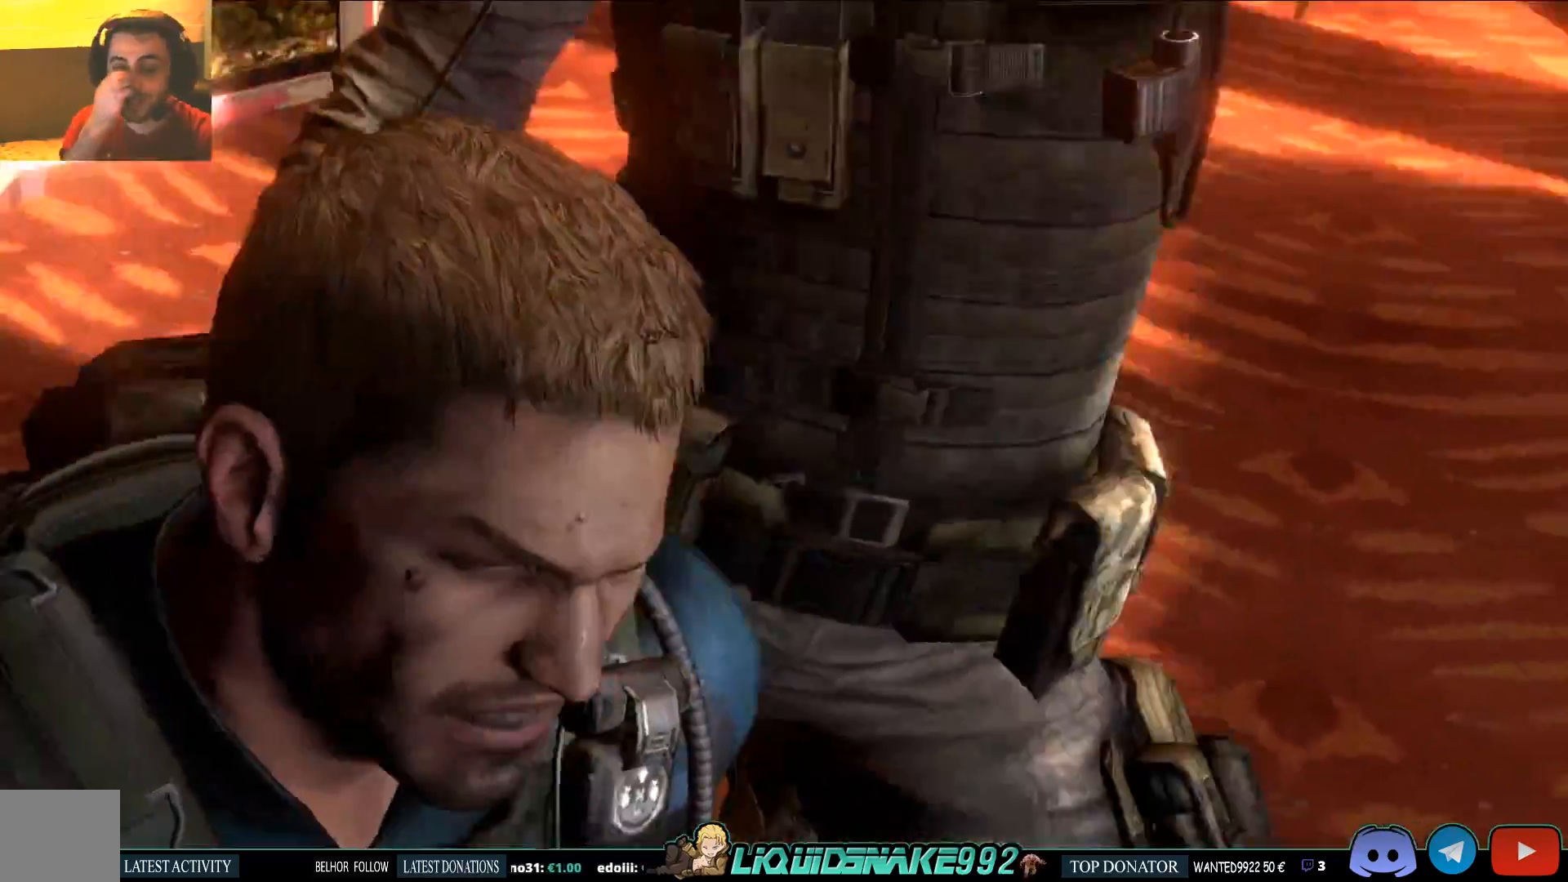
{"dt_ms": 500, "buttons": [], "left_stick": "center", "right_stick": "left", "events": []}
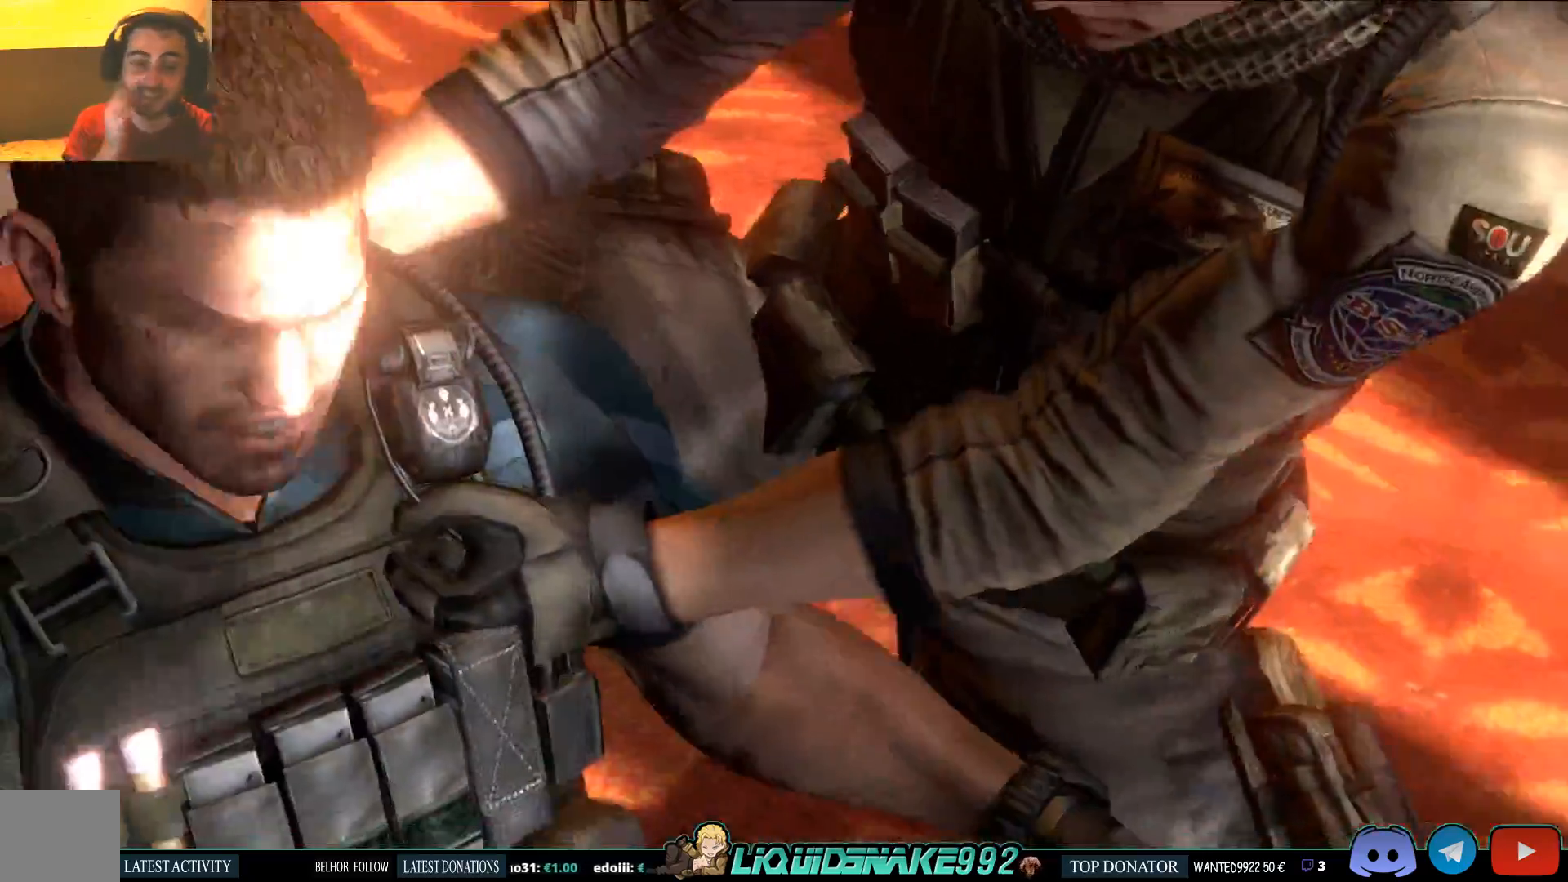
{"dt_ms": 500, "buttons": [], "left_stick": "center", "right_stick": "left", "events": []}
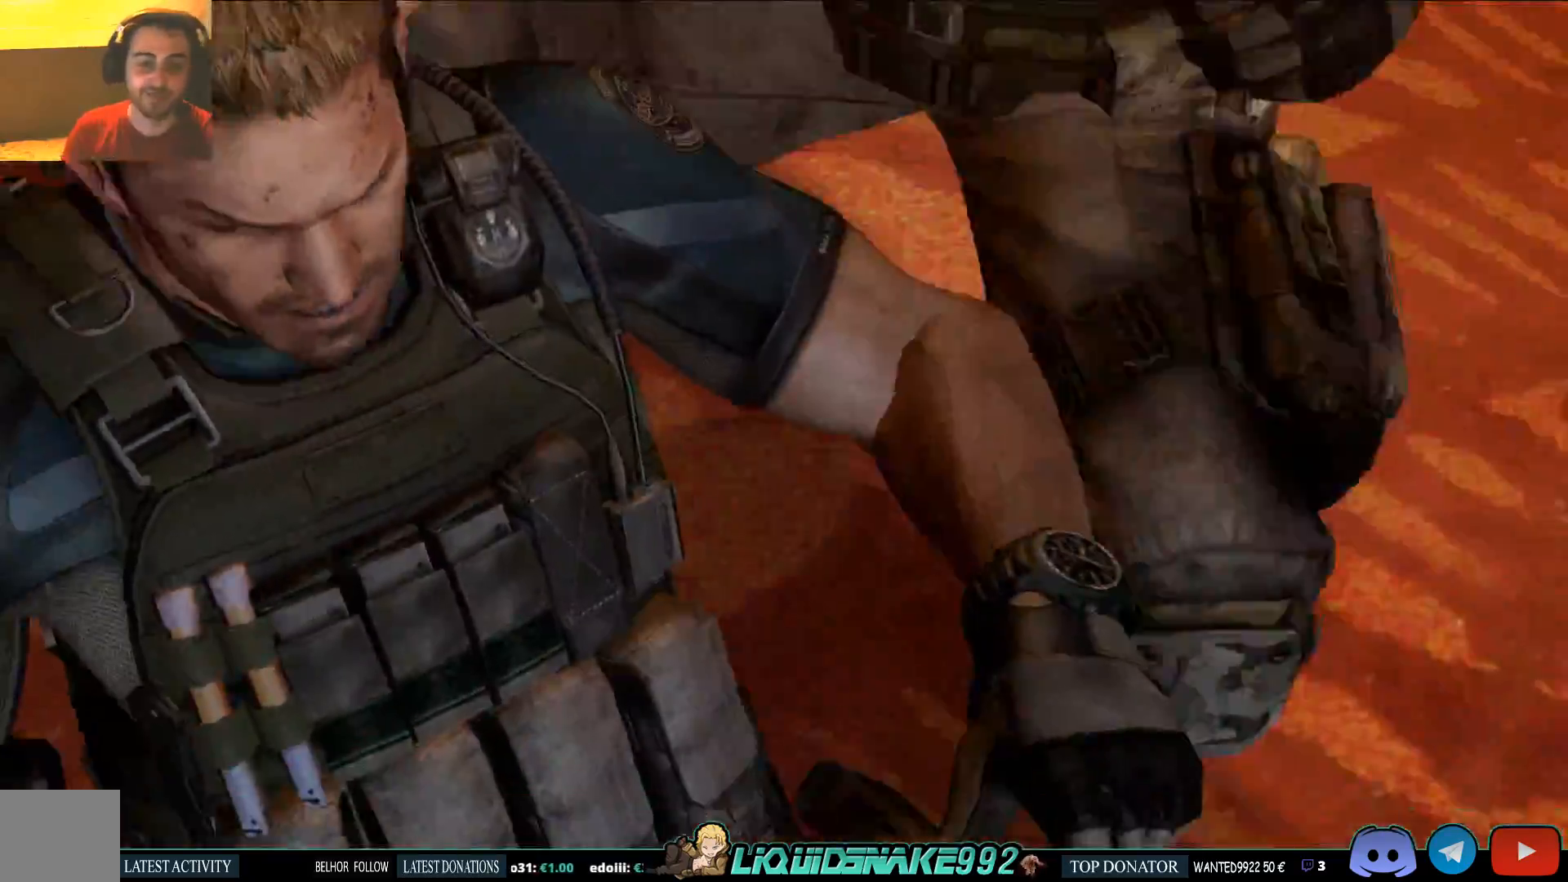
{"dt_ms": 500, "buttons": [], "left_stick": "up", "right_stick": "left", "events": [[117, "left_stick", "up"]]}
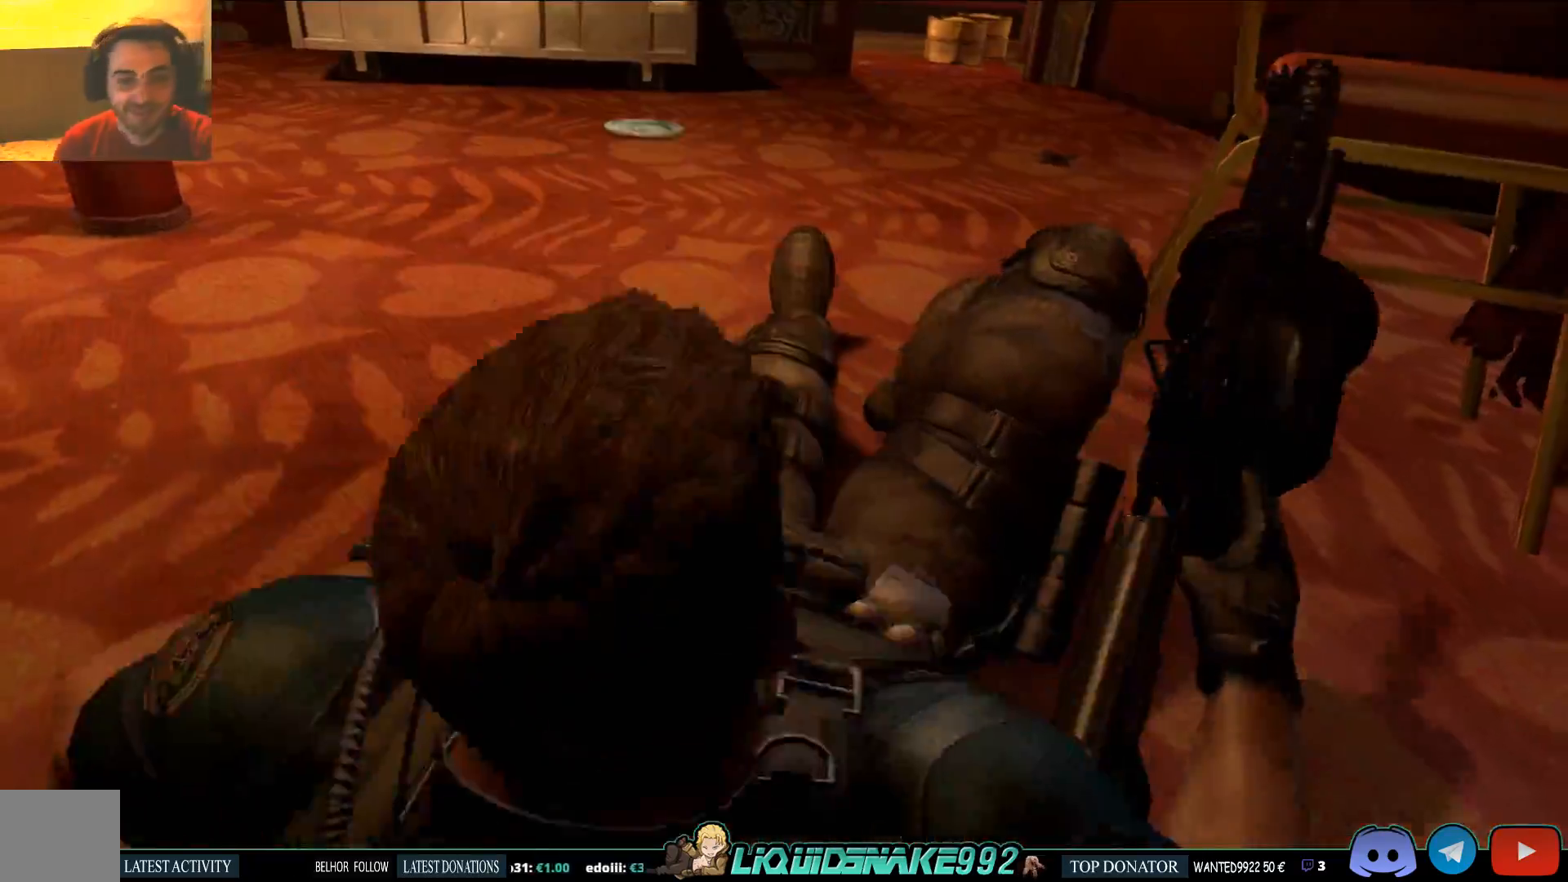
{"dt_ms": 500, "buttons": [], "left_stick": "up", "right_stick": "left", "events": []}
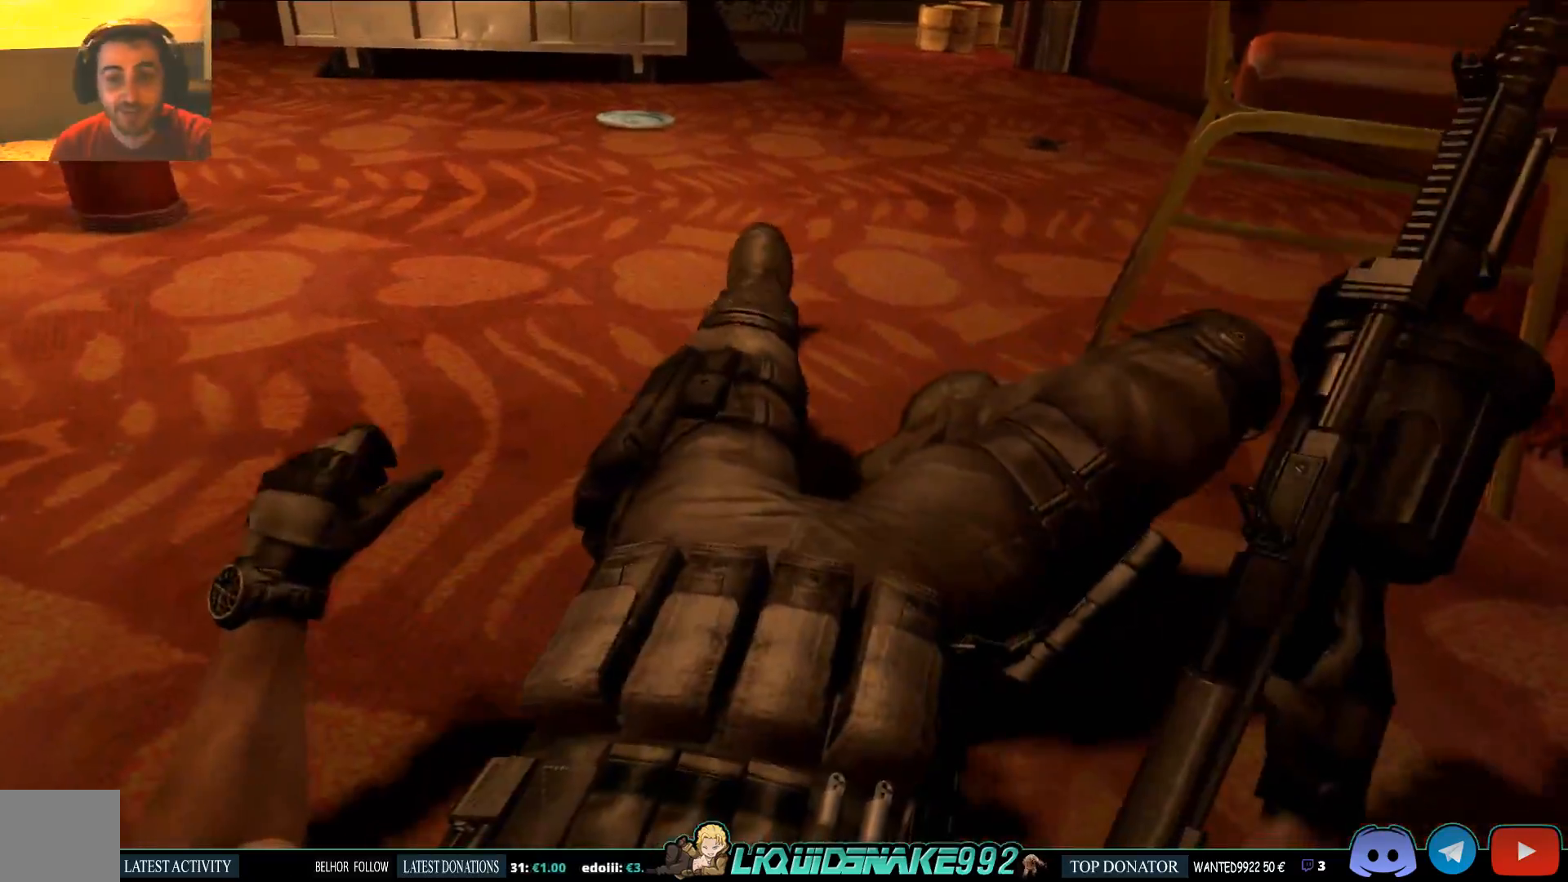
{"dt_ms": 500, "buttons": [], "left_stick": "up", "right_stick": "center", "events": [[233, "right_stick", "center"]]}
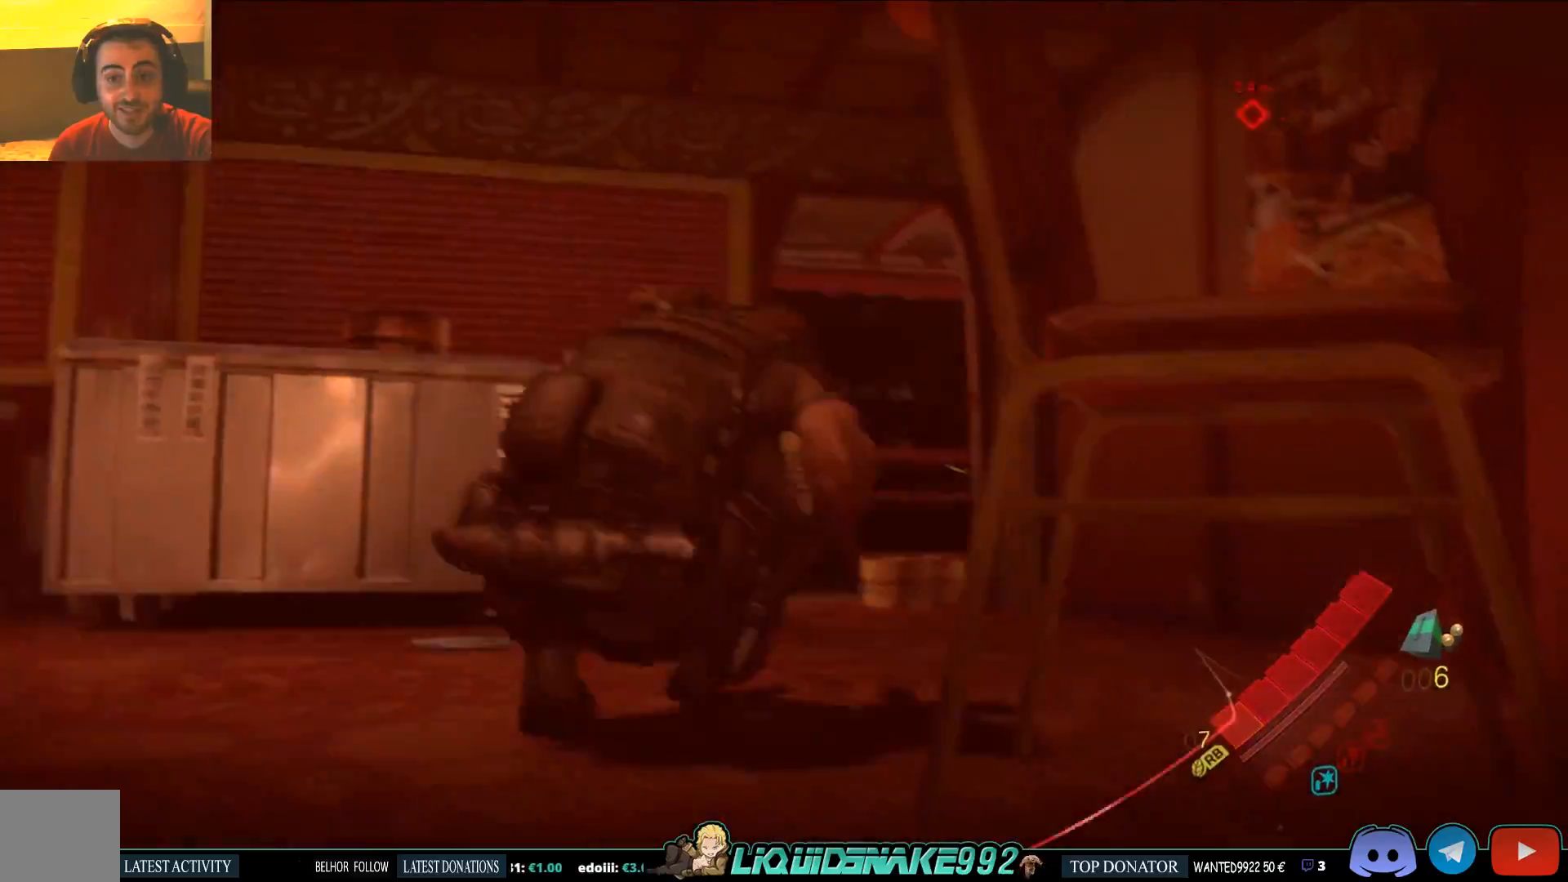
{"dt_ms": 500, "buttons": [], "left_stick": "up", "right_stick": "down-left", "events": [[133, "right_stick", "left"], [183, "right_stick", "down-left"]]}
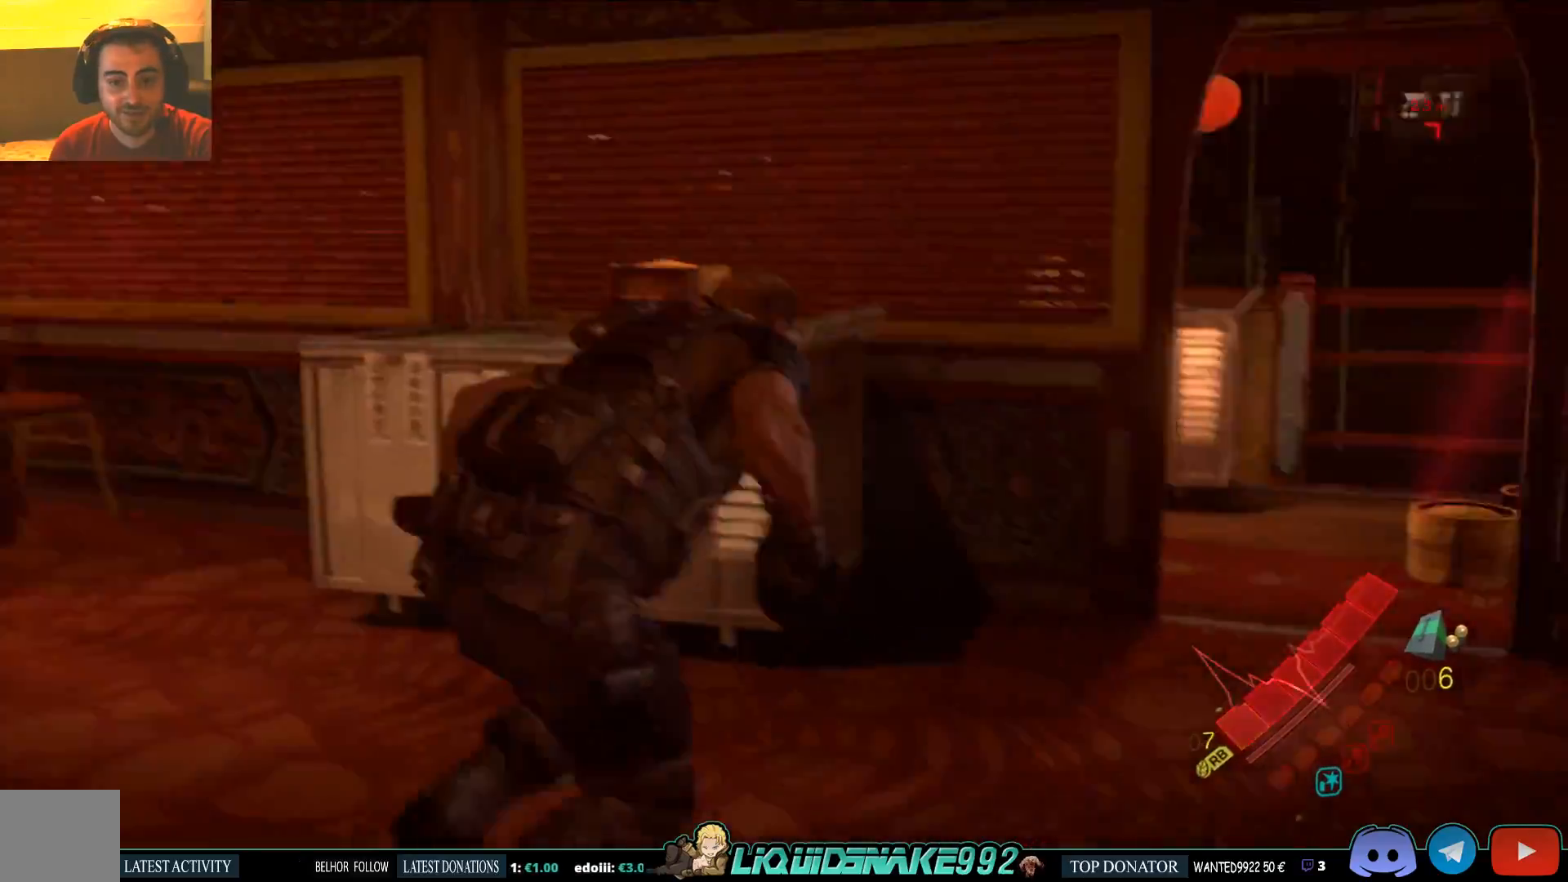
{"dt_ms": 500, "buttons": [], "left_stick": "up-right", "right_stick": "down-left", "events": [[33, "R1", "down"], [150, "R1", "up"], [183, "left_stick", "up-right"]]}
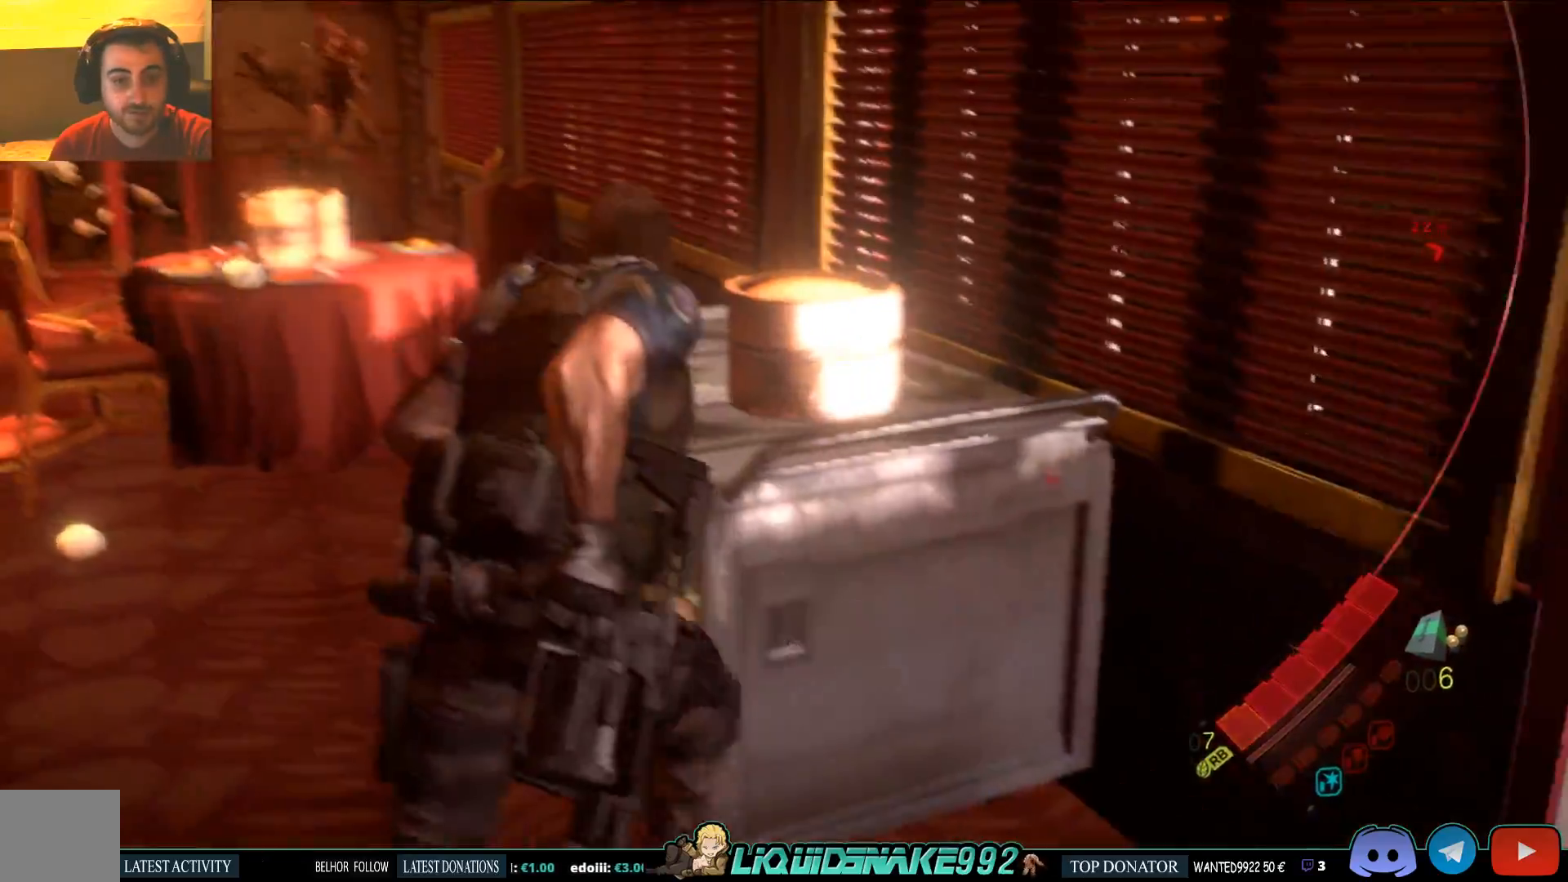
{"dt_ms": 500, "buttons": ["R1"], "left_stick": "up", "right_stick": "down-left", "events": [[150, "left_stick", "up"], [500, "R1", "down"]]}
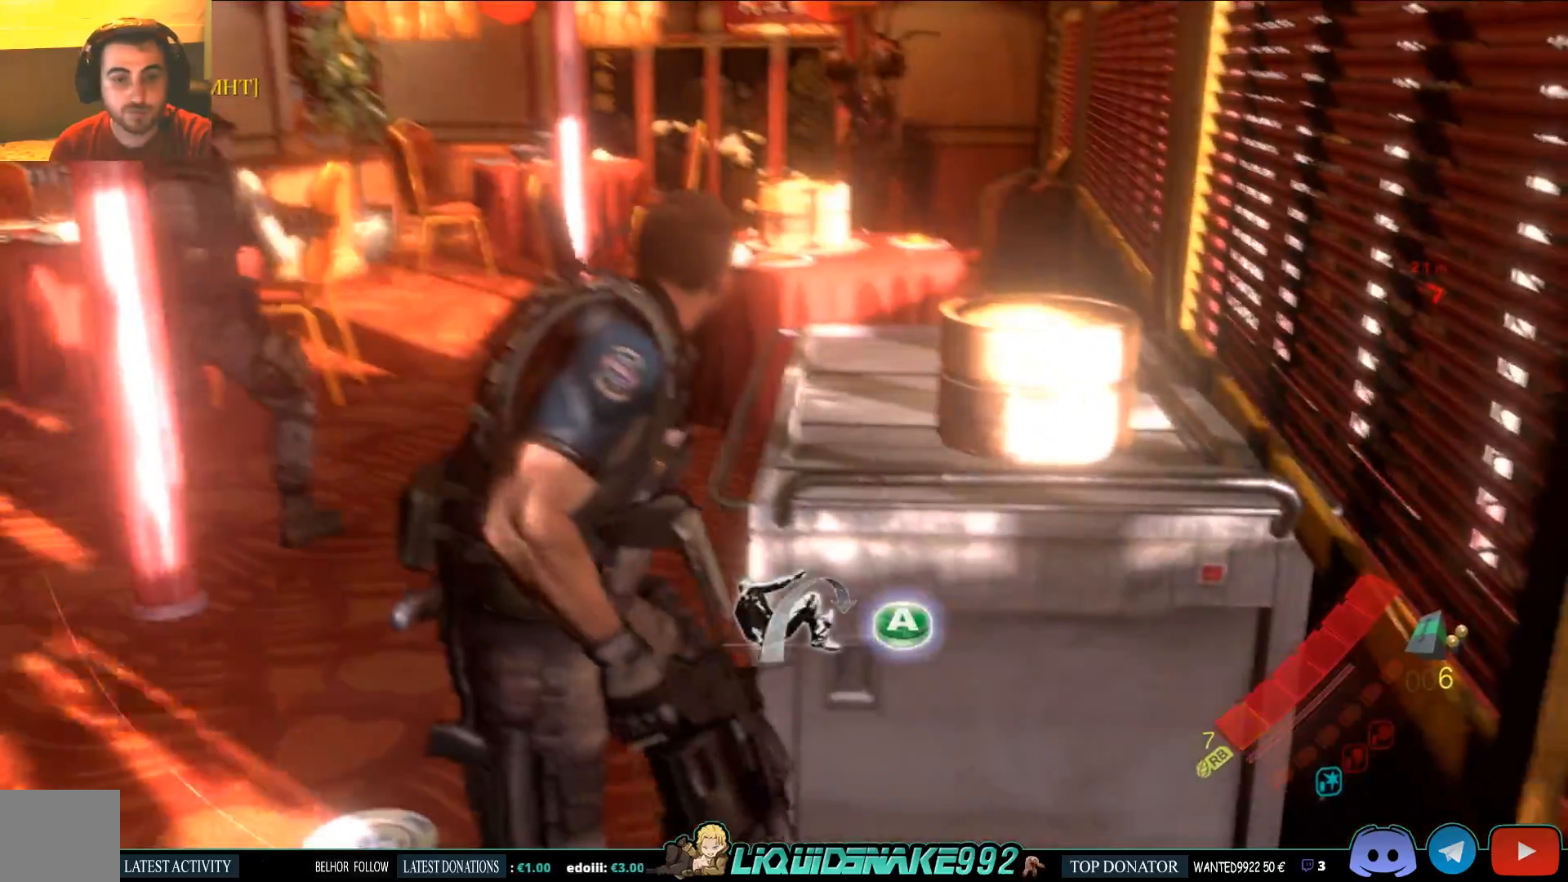
{"dt_ms": 500, "buttons": [], "left_stick": "up", "right_stick": "down-left", "events": [[50, "R1", "up"]]}
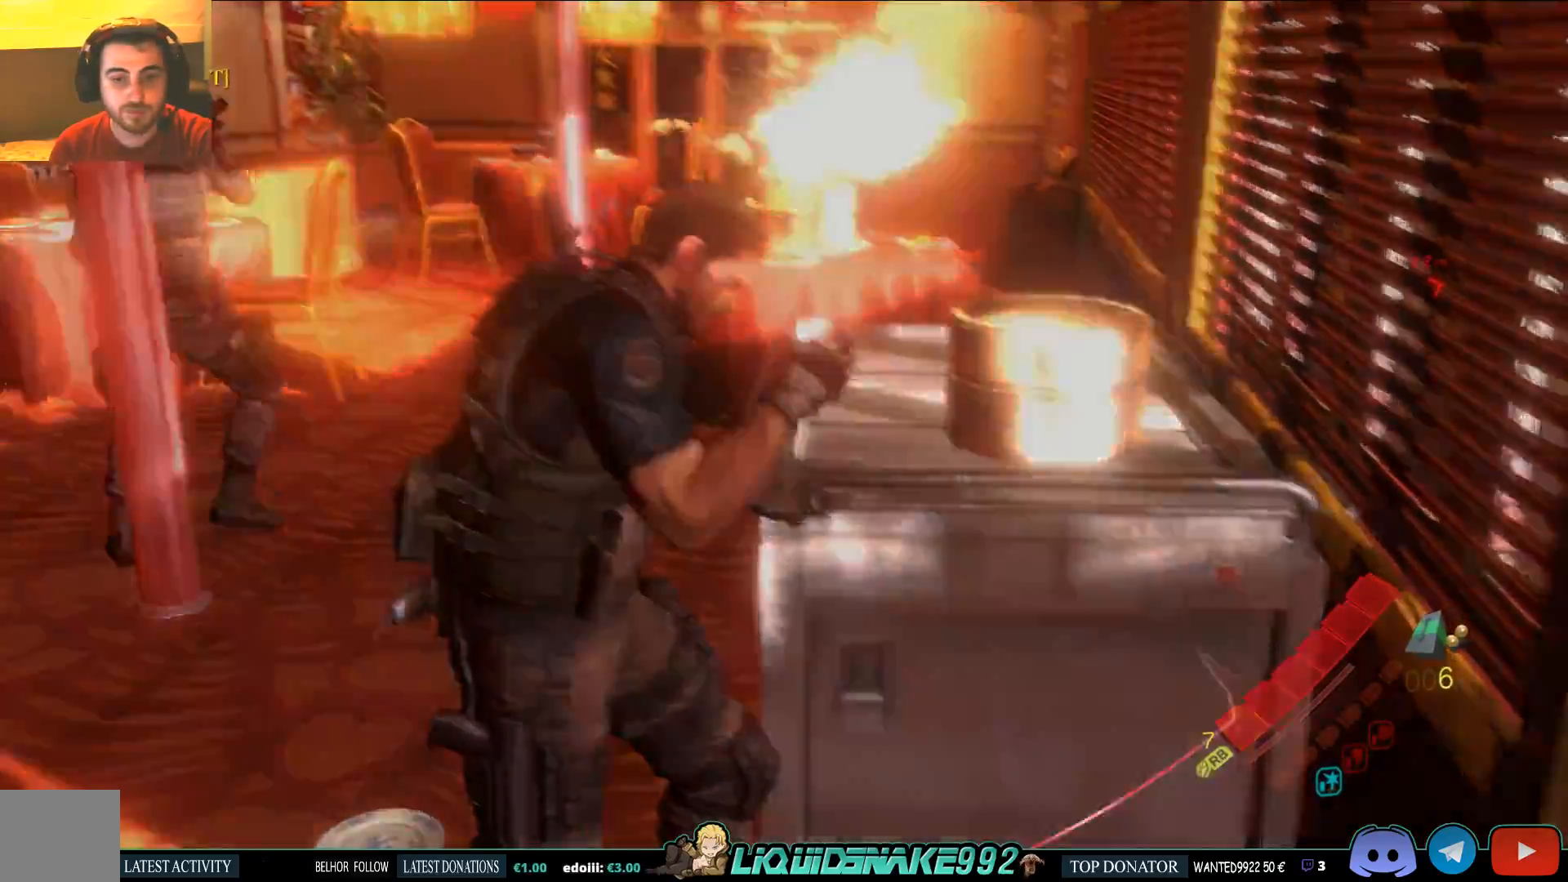
{"dt_ms": 500, "buttons": [], "left_stick": "center", "right_stick": "center"}
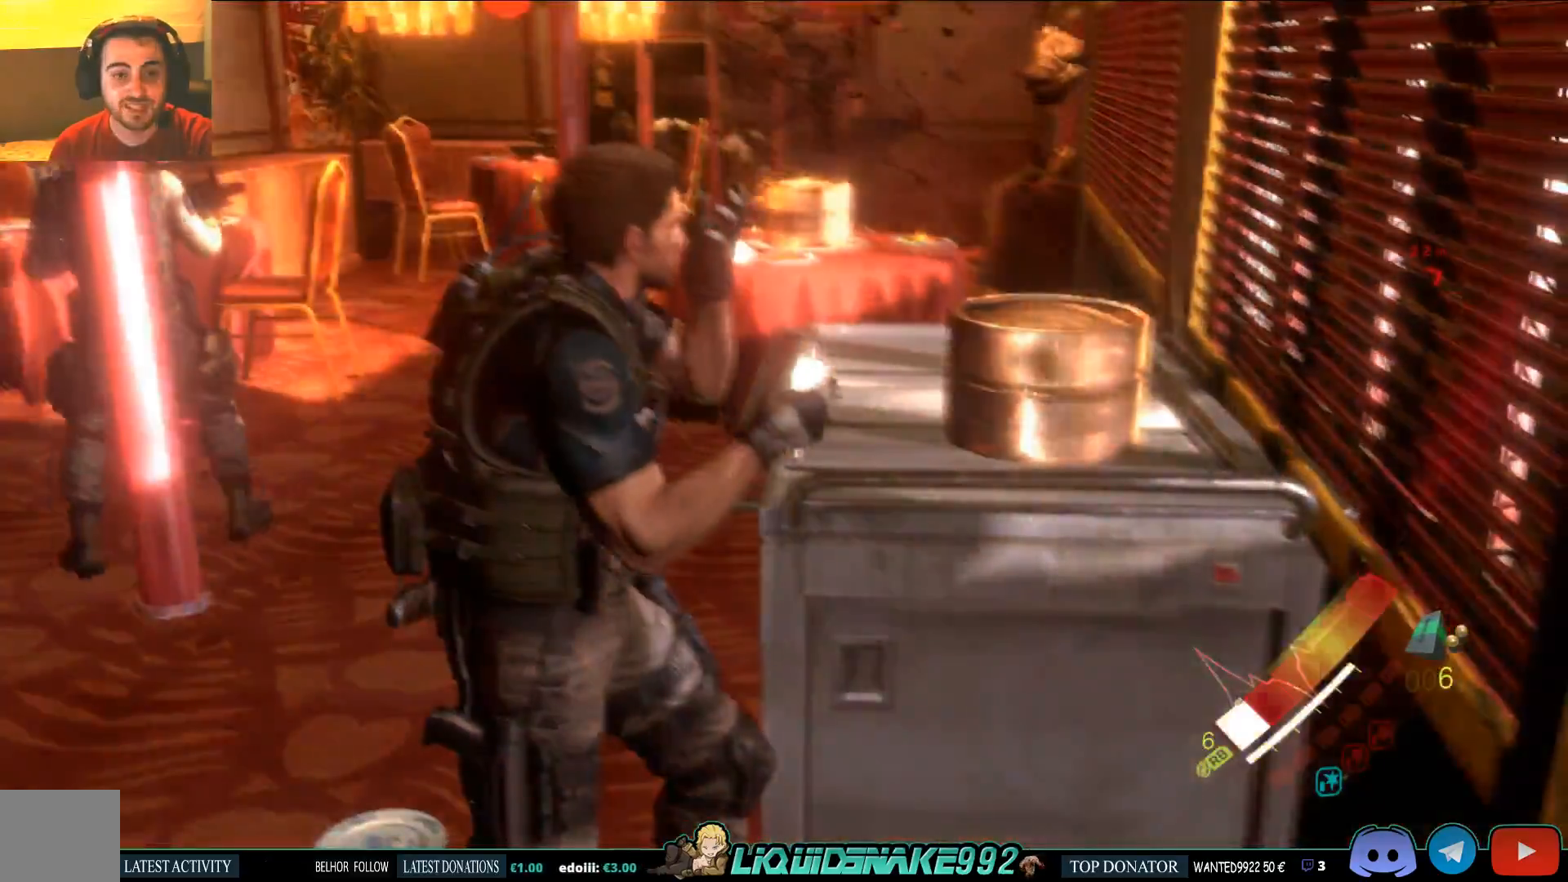
{"dt_ms": 500, "buttons": [], "left_stick": "up", "right_stick": "center", "events": [[283, "left_stick", "up"]]}
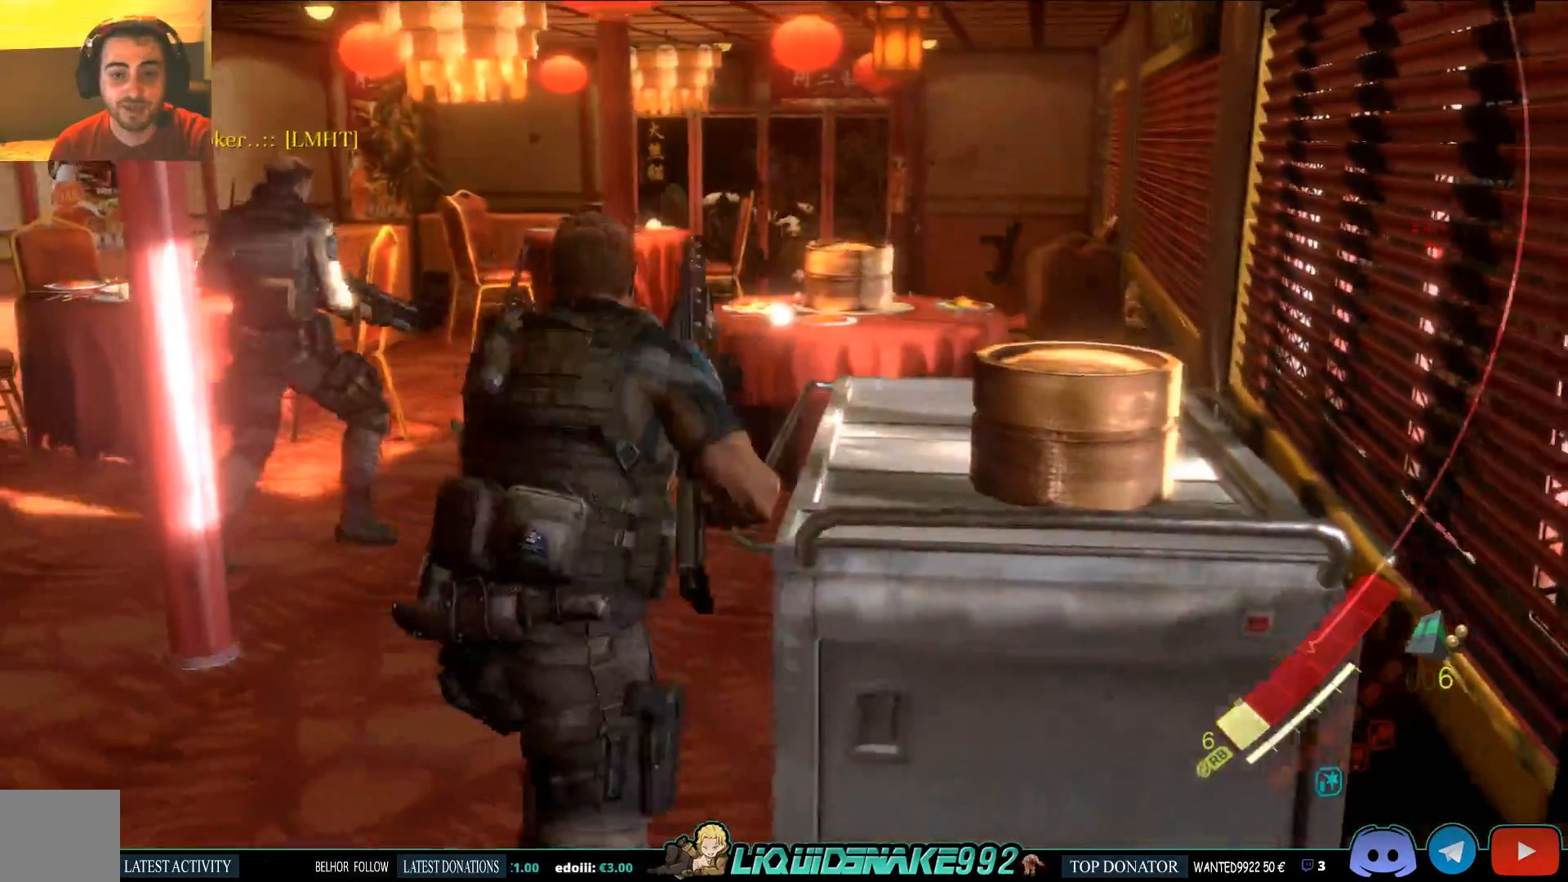
{"dt_ms": 500, "buttons": ["SQUARE"], "left_stick": "up", "right_stick": "center", "events": [[233, "SQUARE", "down"], [333, "SQUARE", "up"], [467, "SQUARE", "down"]]}
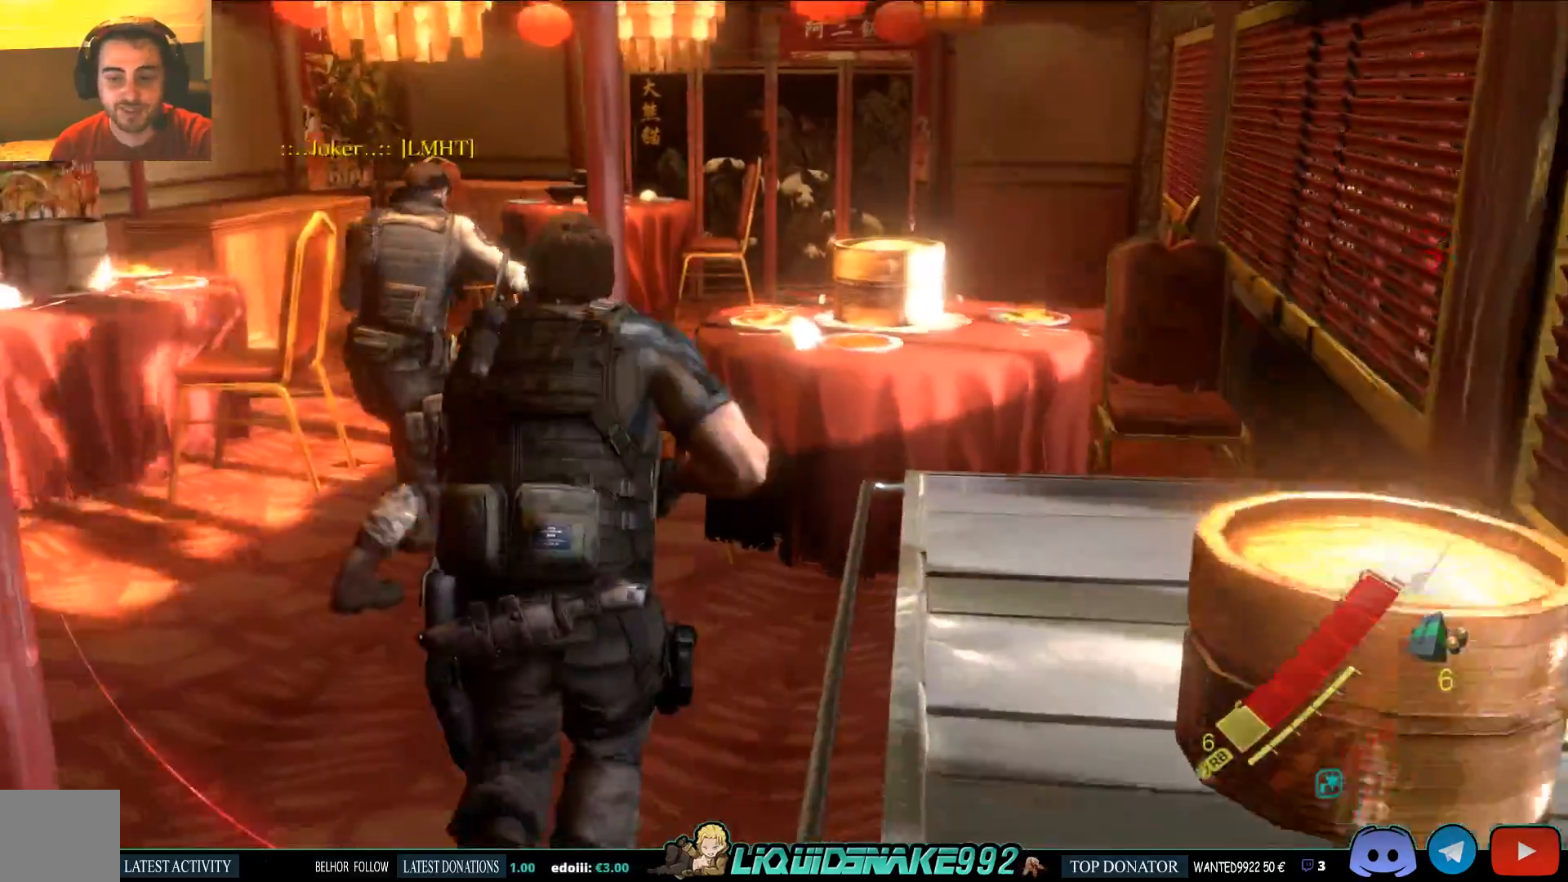
{"dt_ms": 500, "buttons": ["SQUARE"], "left_stick": "up", "right_stick": "center"}
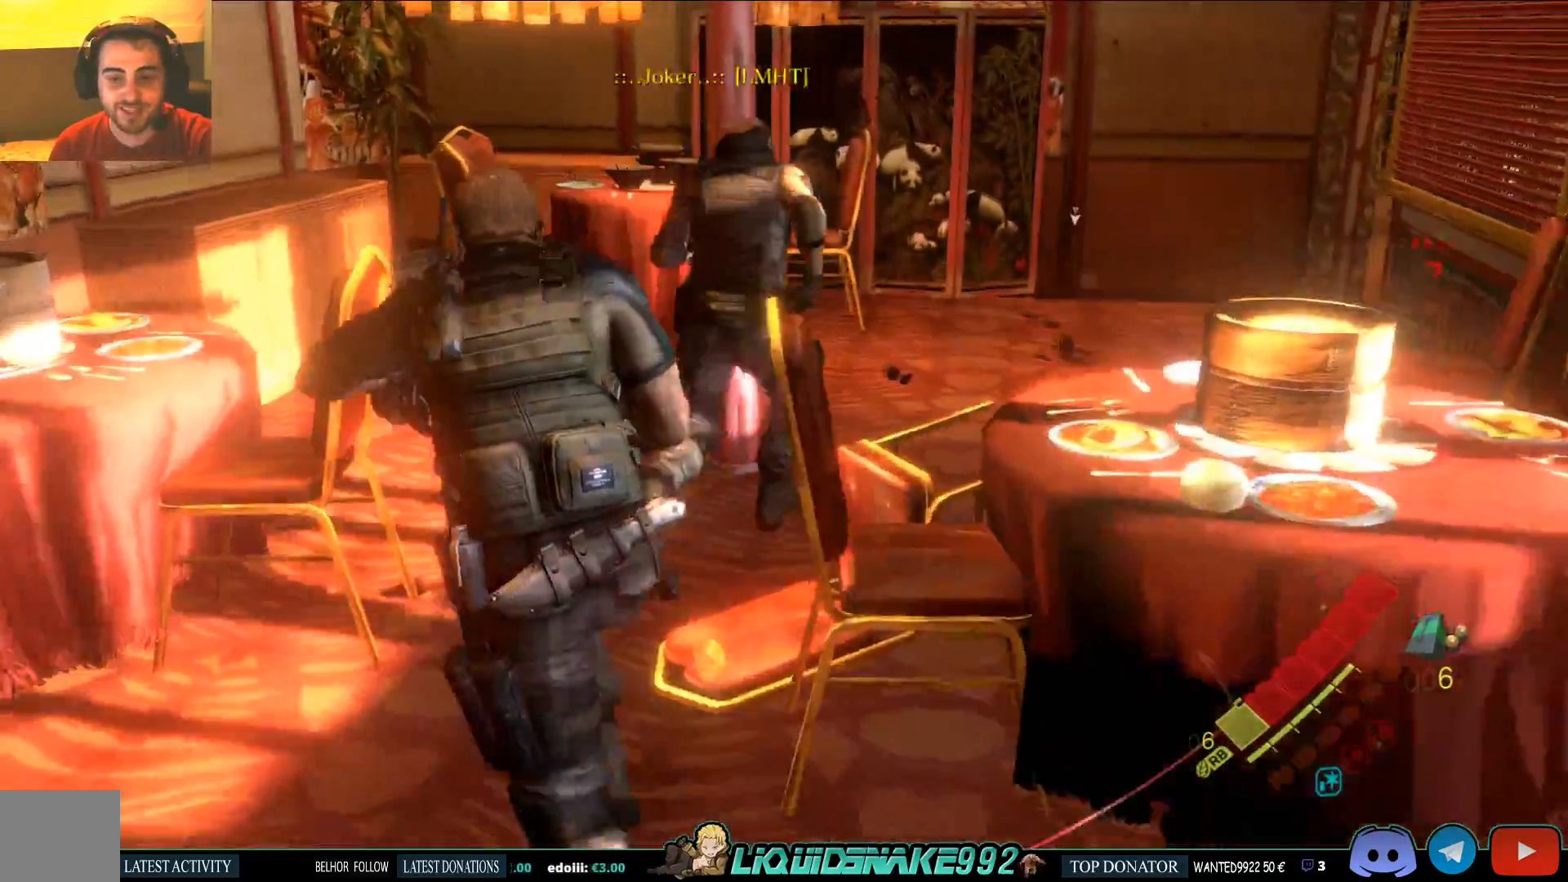
{"dt_ms": 500, "buttons": [], "left_stick": "up", "right_stick": "center", "events": [[33, "SQUARE", "up"], [167, "SQUARE", "down"], [267, "SQUARE", "up"]]}
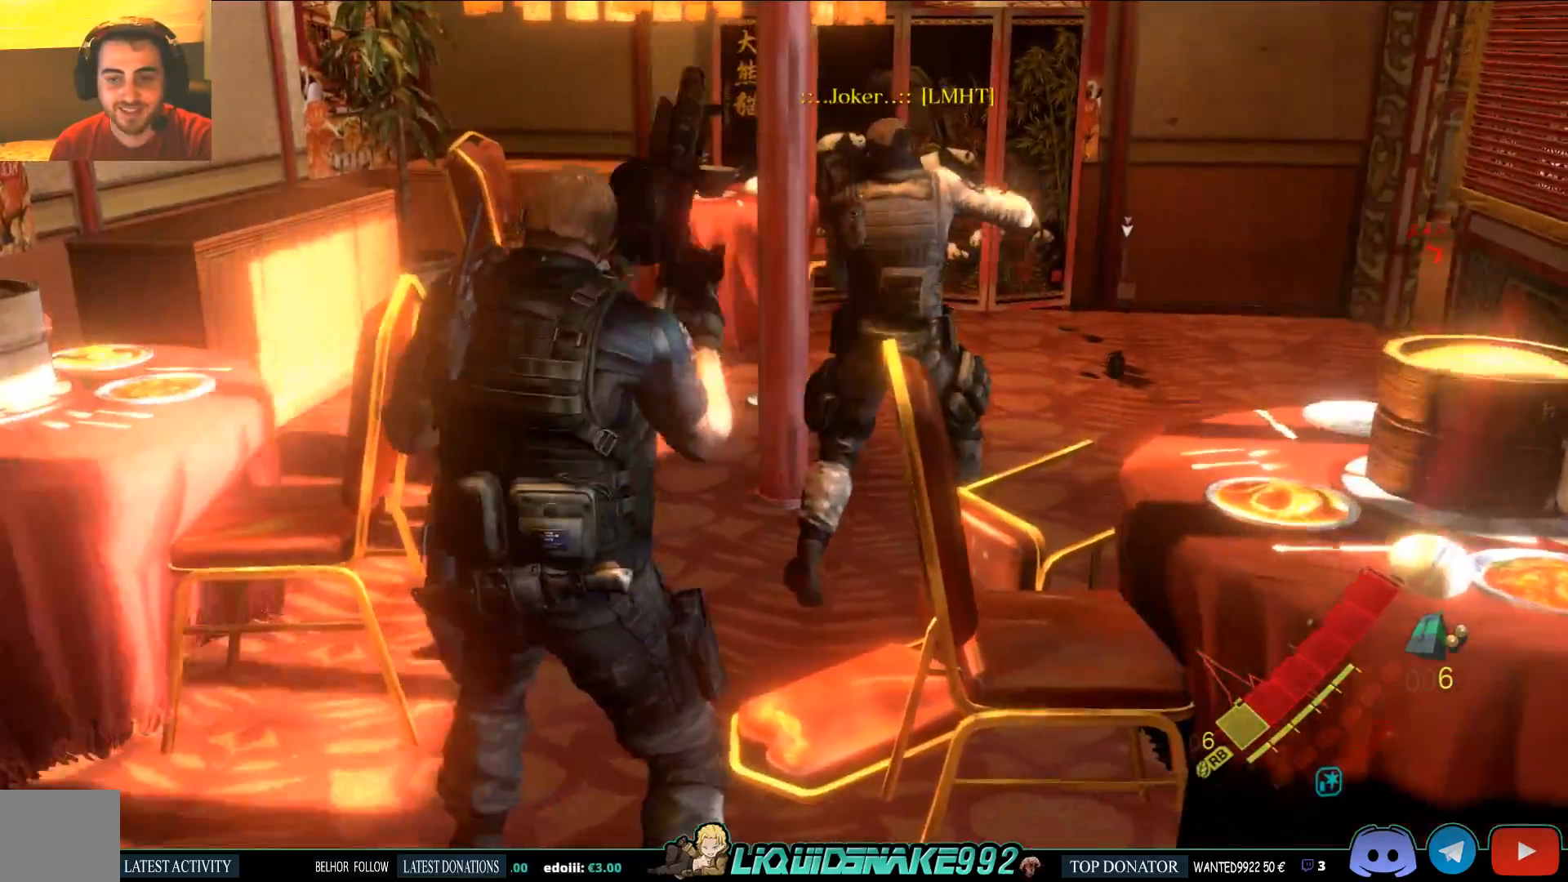
{"dt_ms": 500, "buttons": [], "left_stick": "up", "right_stick": "center", "events": []}
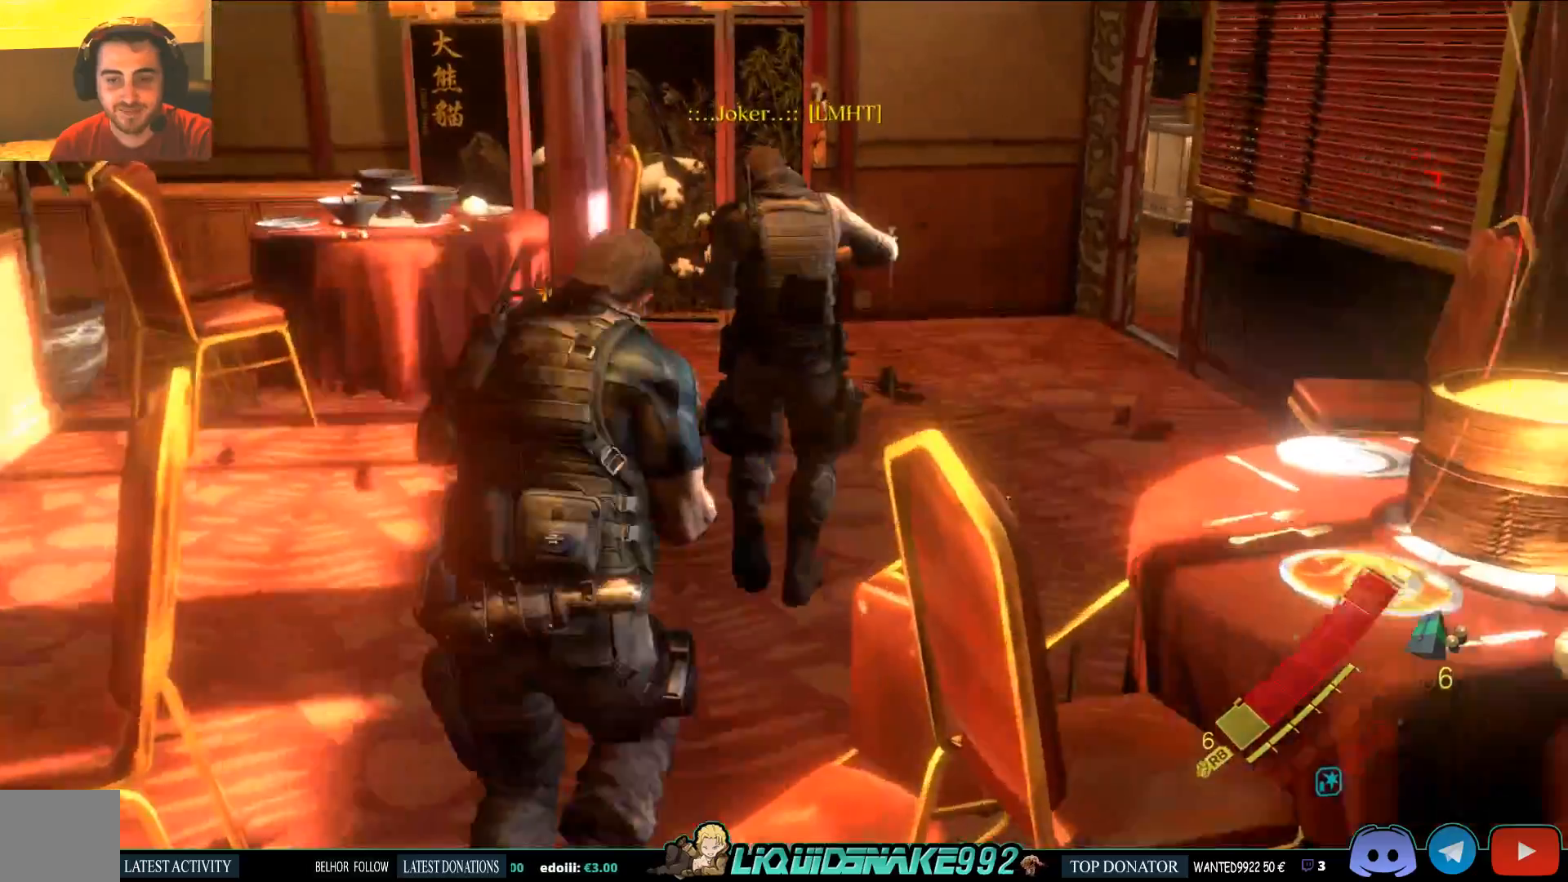
{"dt_ms": 500, "buttons": [], "left_stick": "up", "right_stick": "center", "events": []}
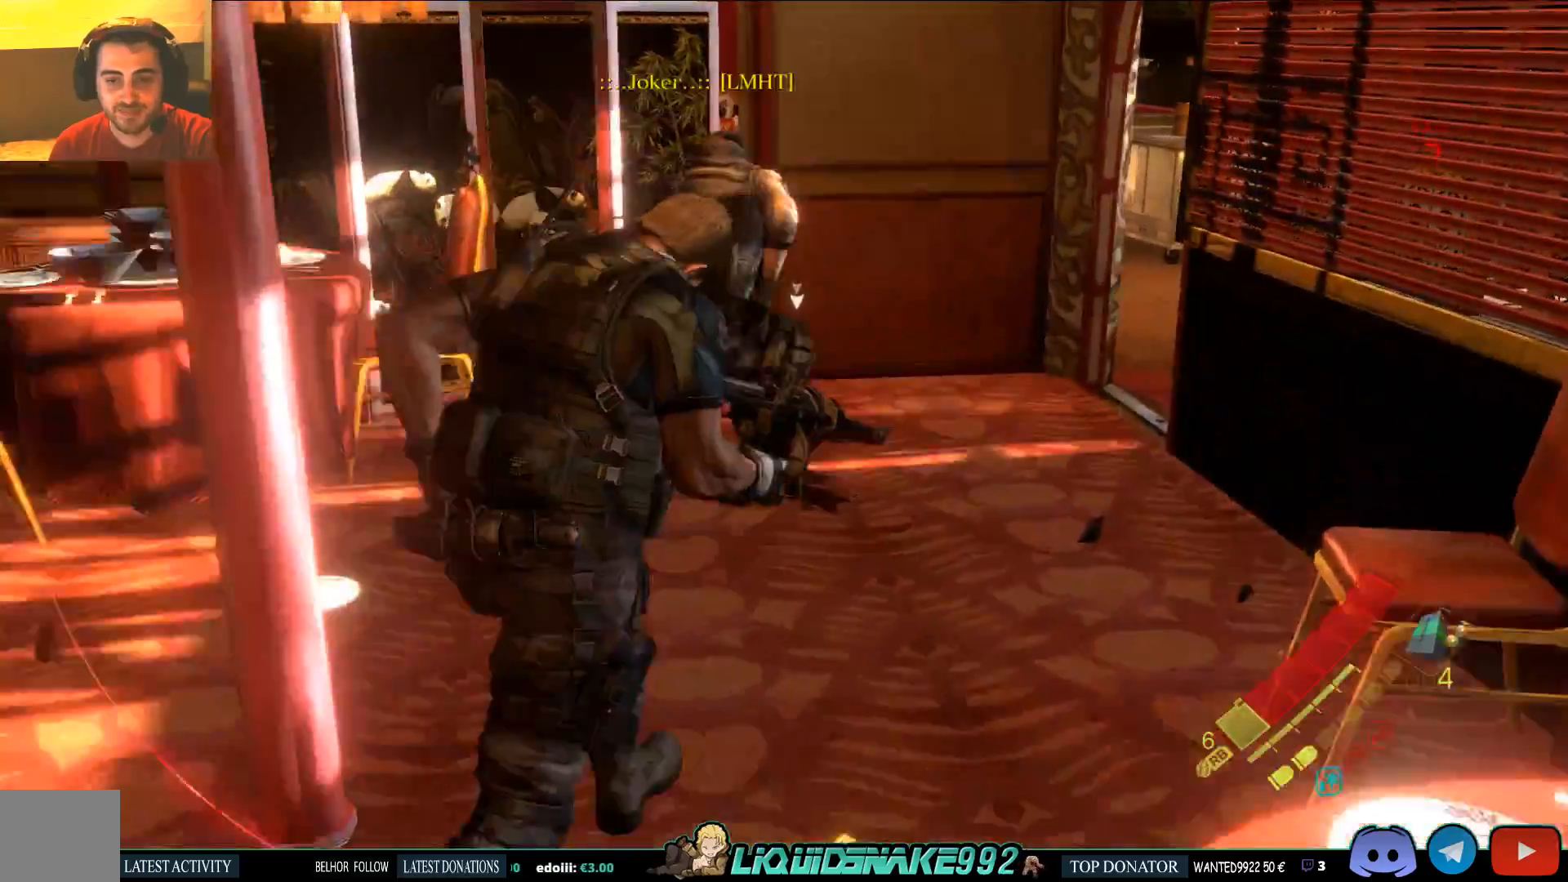
{"dt_ms": 500, "buttons": ["SQUARE"], "left_stick": "up", "right_stick": "center", "events": [[267, "SQUARE", "down"], [383, "SQUARE", "up"], [483, "SQUARE", "down"]]}
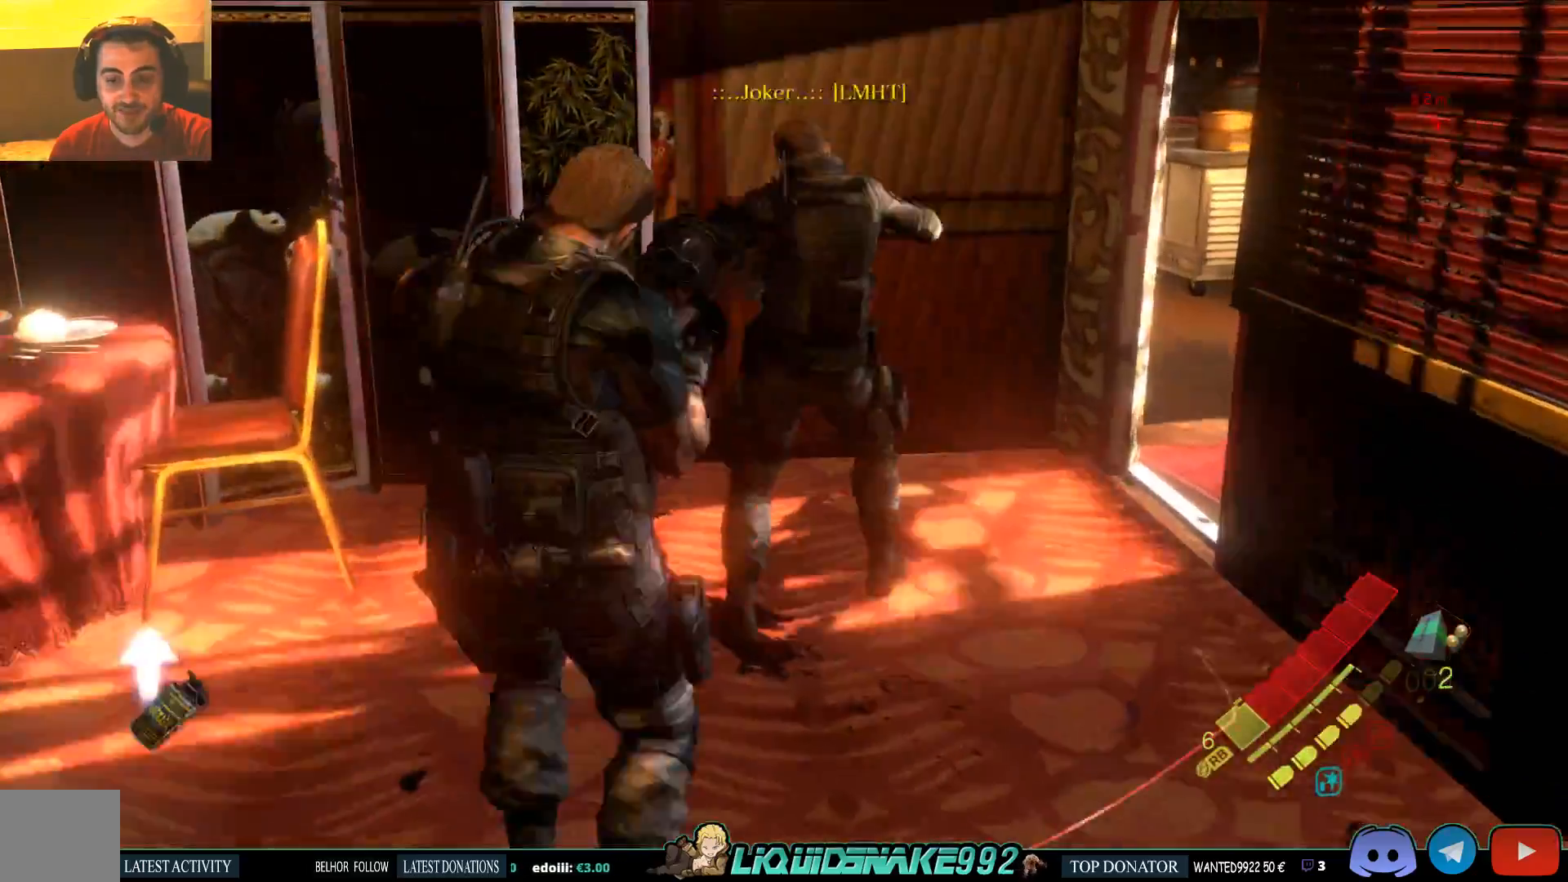
{"dt_ms": 500, "buttons": ["SQUARE"], "left_stick": "down-left", "right_stick": "right"}
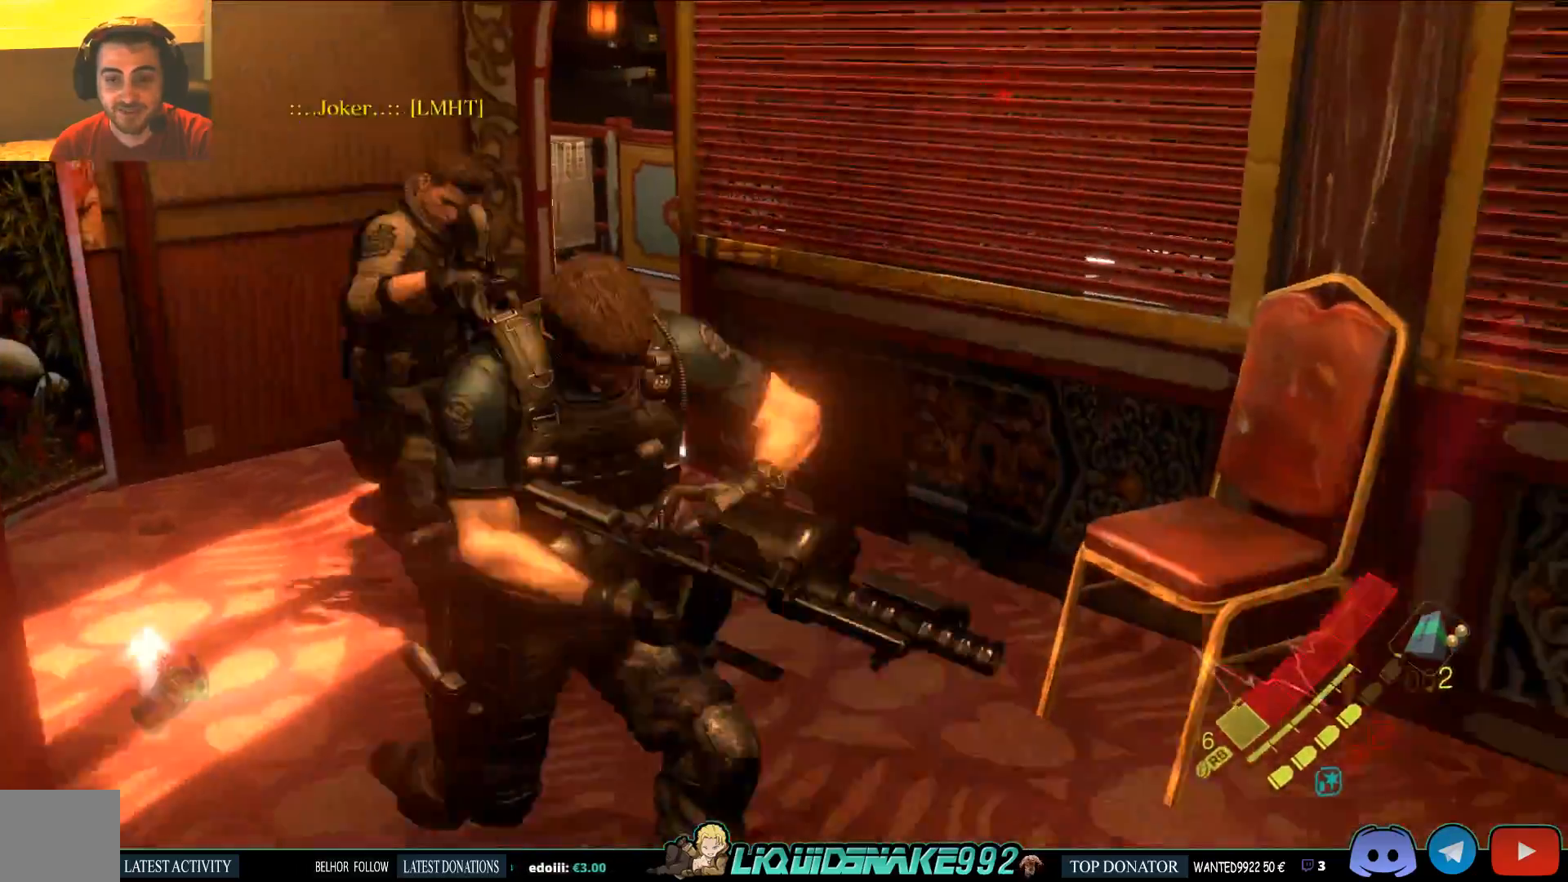
{"dt_ms": 500, "buttons": [], "left_stick": "down-left", "right_stick": "right", "events": [[50, "SQUARE", "up"], [150, "SQUARE", "down"], [267, "SQUARE", "up"], [367, "SQUARE", "down"], [483, "SQUARE", "up"]]}
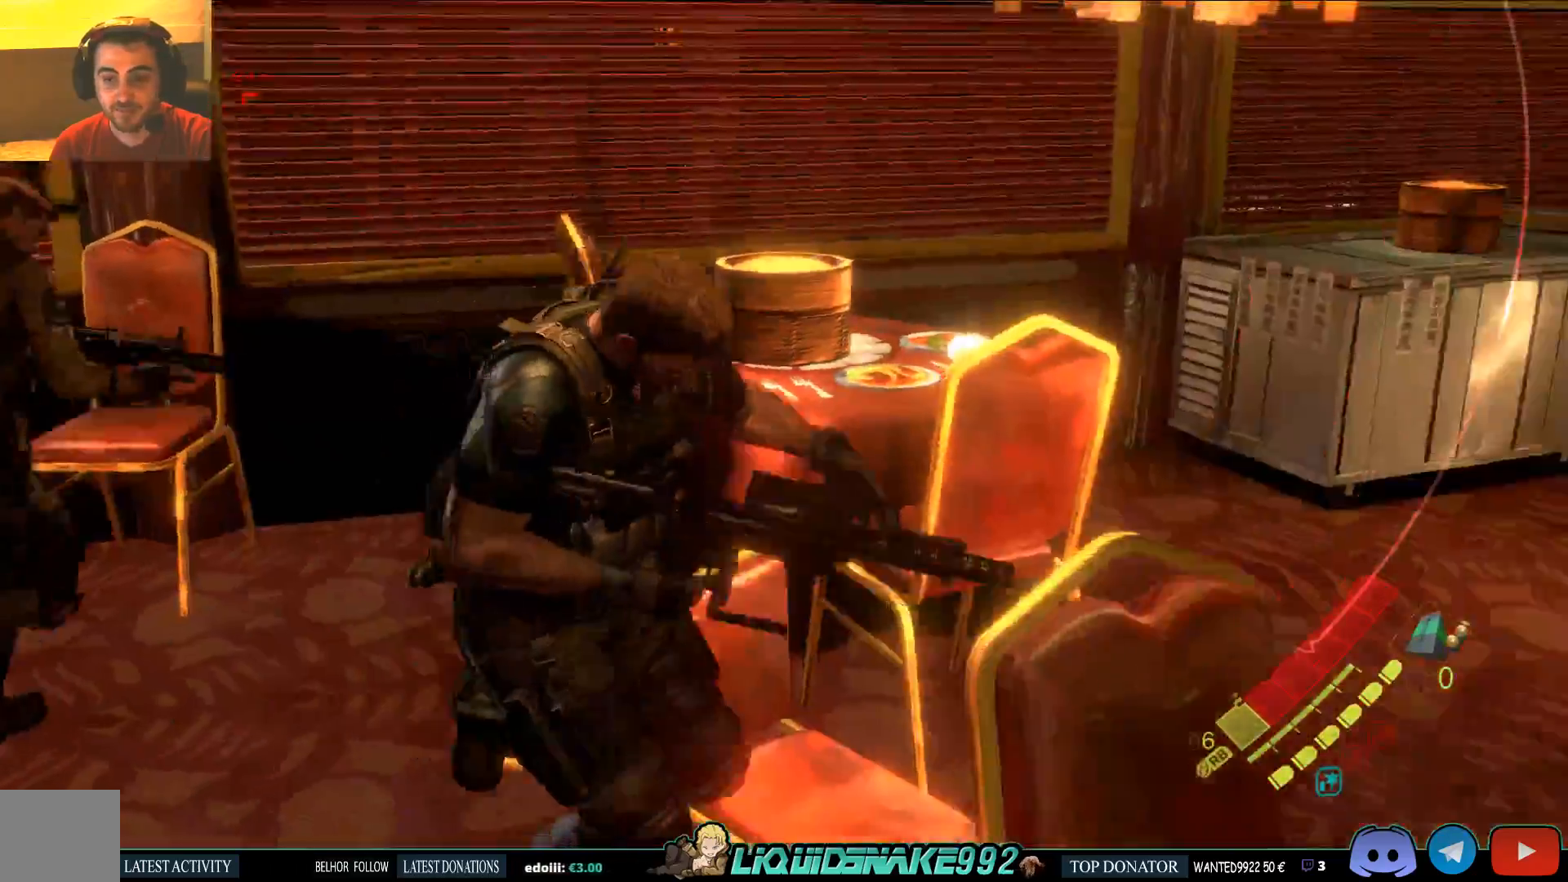
{"dt_ms": 1000, "buttons": [], "left_stick": "center", "right_stick": "center"}
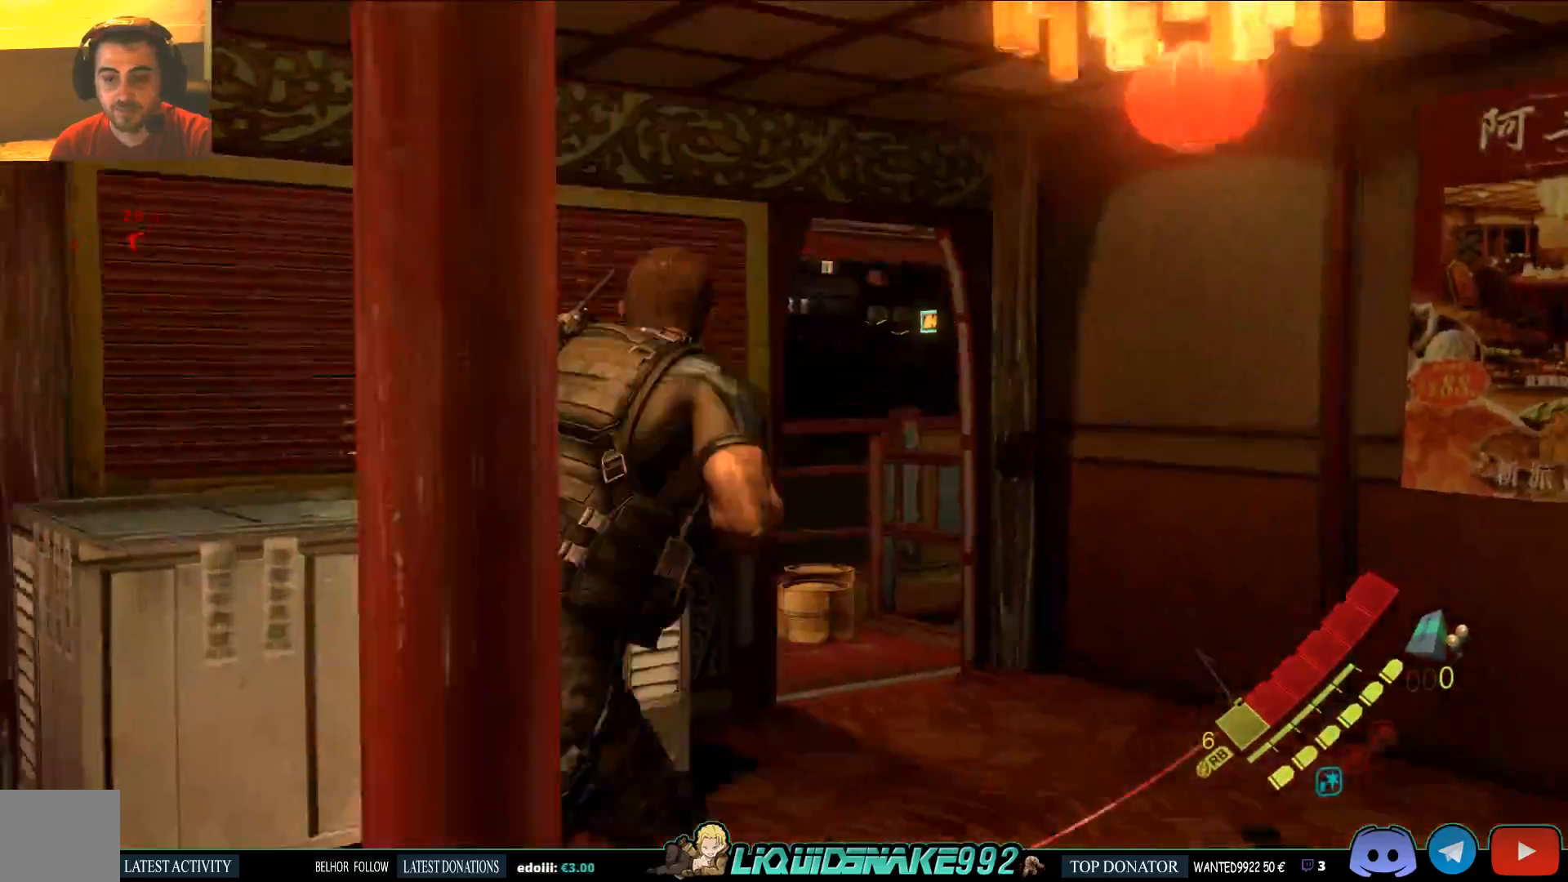
{"dt_ms": 500, "buttons": [], "left_stick": "up-right", "right_stick": "up-left", "events": [[17, "left_stick", "up-right"], [167, "right_stick", "left"], [400, "right_stick", "up-left"]]}